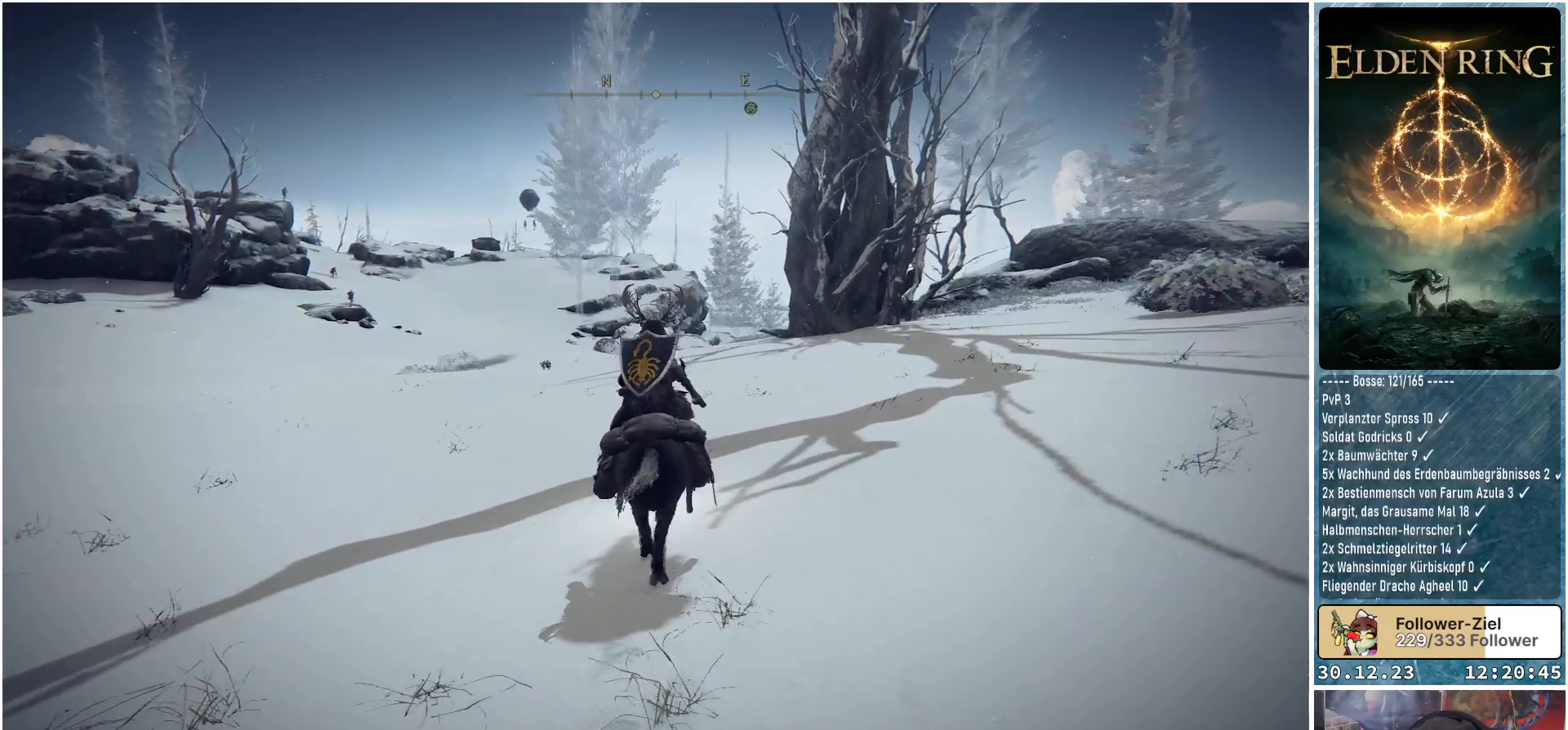
Gameplay with a controller (Xbox layout); each line is a JSON object with the inputs held at the frame after it. "events" lists button and stick changes between this image and that frame as [ms after this image, input, new state], when the widget could be followed in between.
{"buttons": [], "left_stick": "up", "right_stick": "center", "events": []}
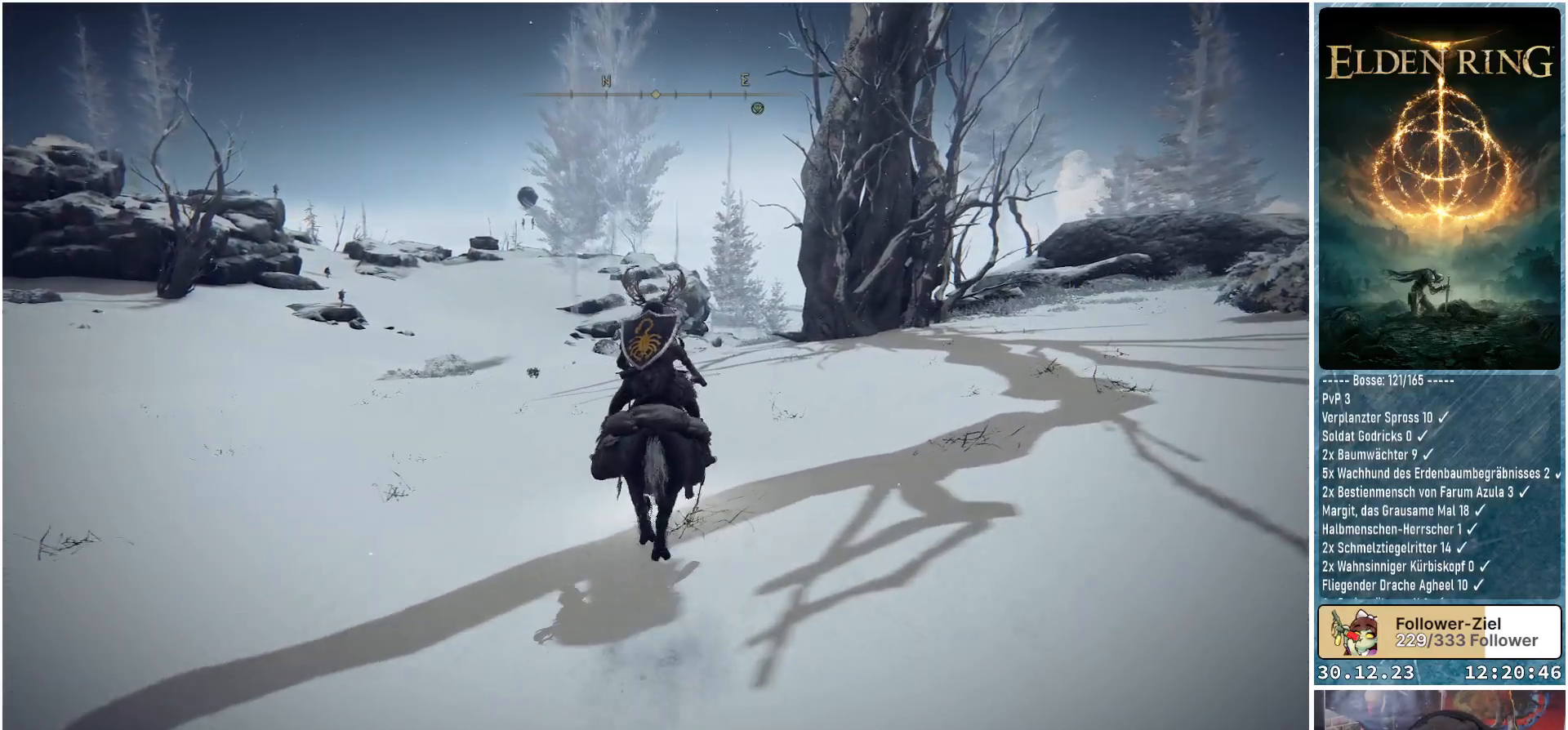
{"buttons": [], "left_stick": "up", "right_stick": "center", "events": []}
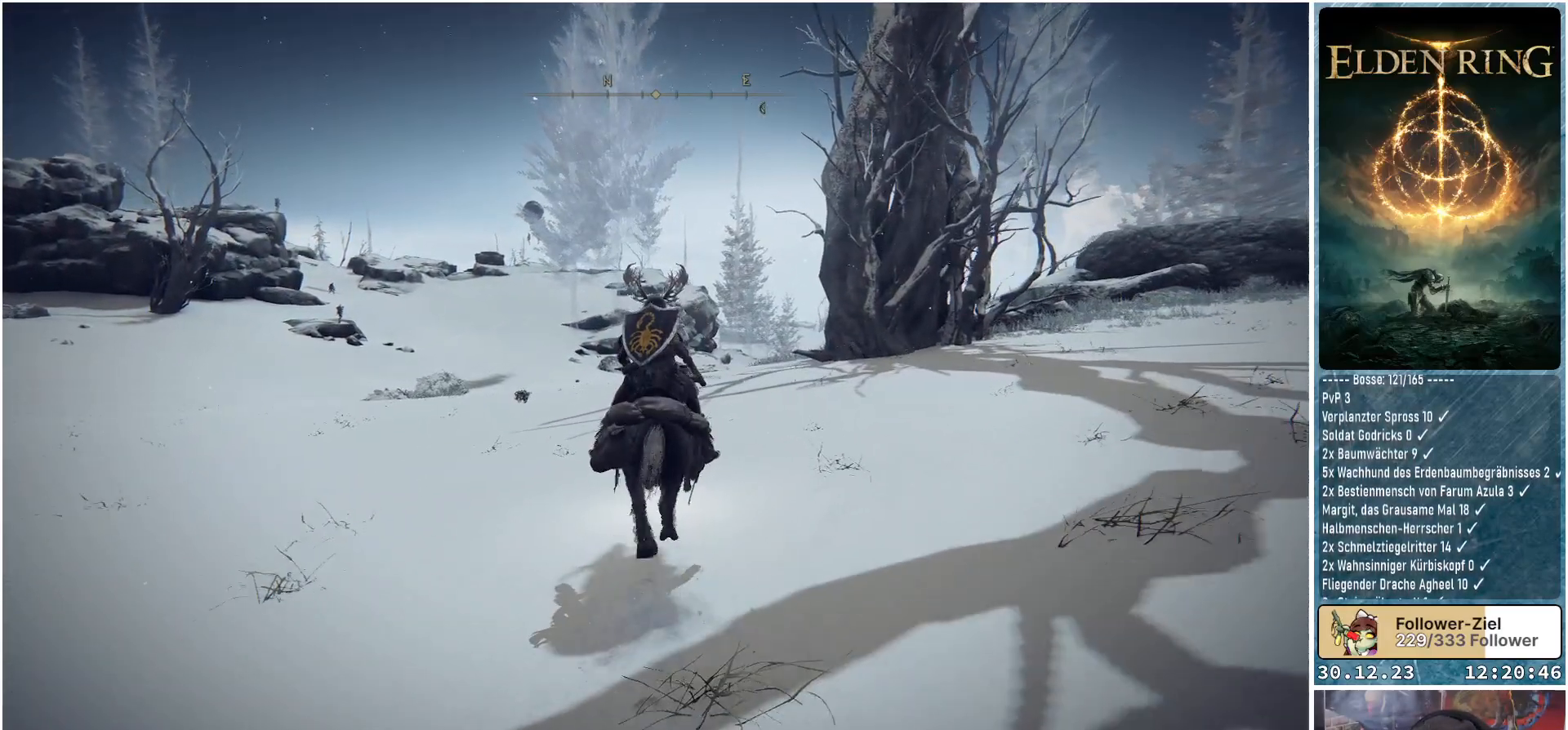
{"buttons": [], "left_stick": "up", "right_stick": "center", "events": []}
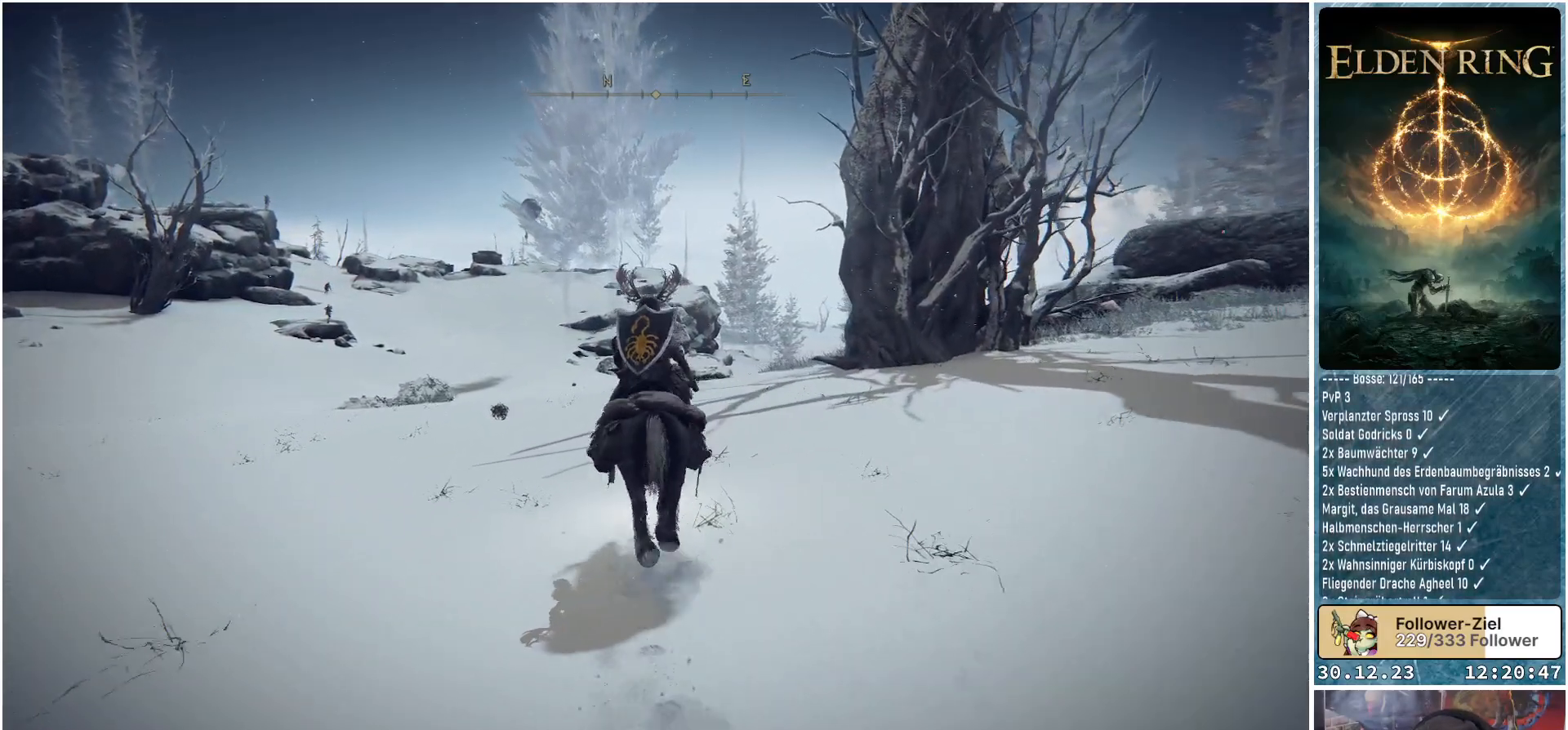
{"buttons": [], "left_stick": "up", "right_stick": "center", "events": []}
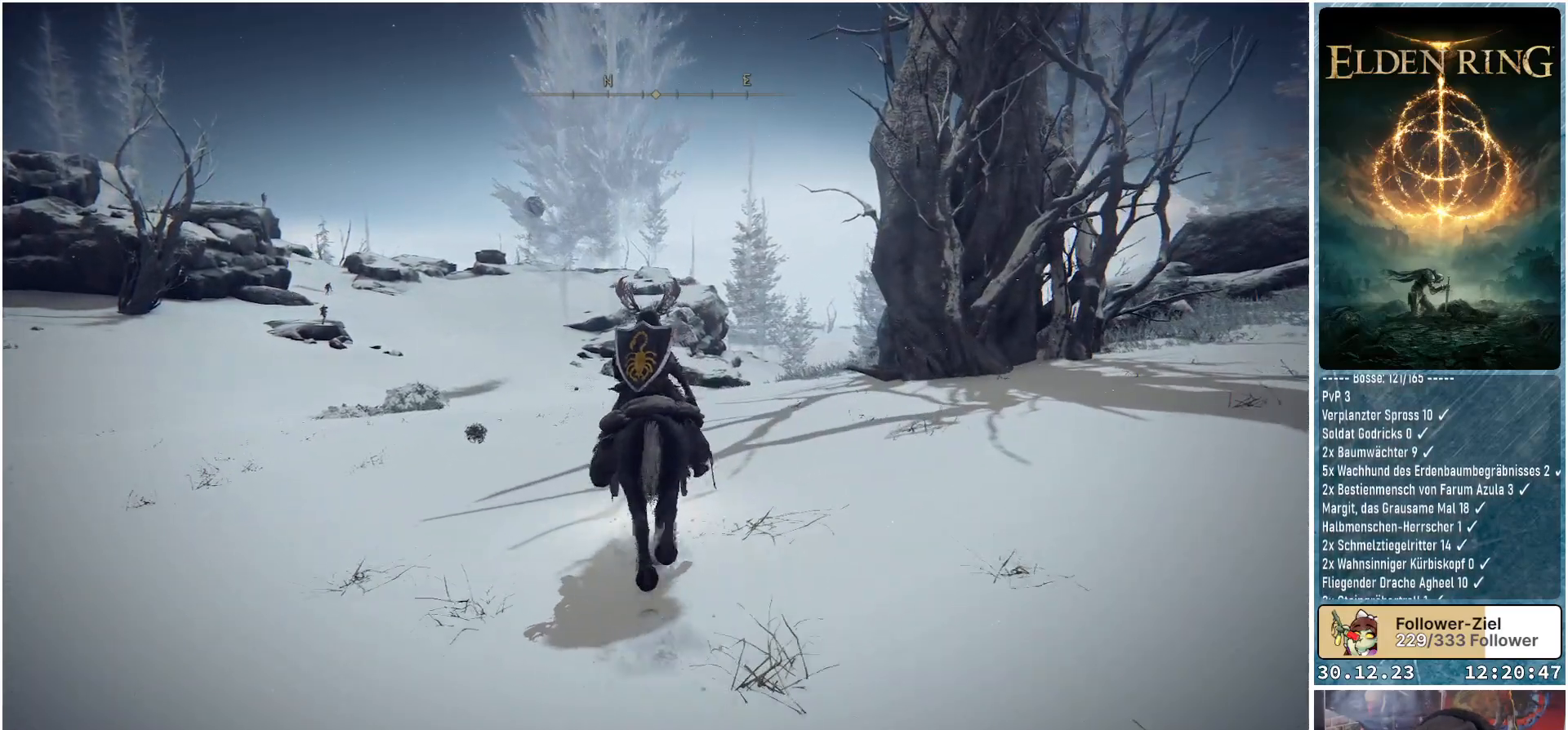
{"buttons": [], "left_stick": "up-left", "right_stick": "center", "events": [[150, "right_stick", "down-right"], [317, "left_stick", "up-left"], [401, "right_stick", "center"]]}
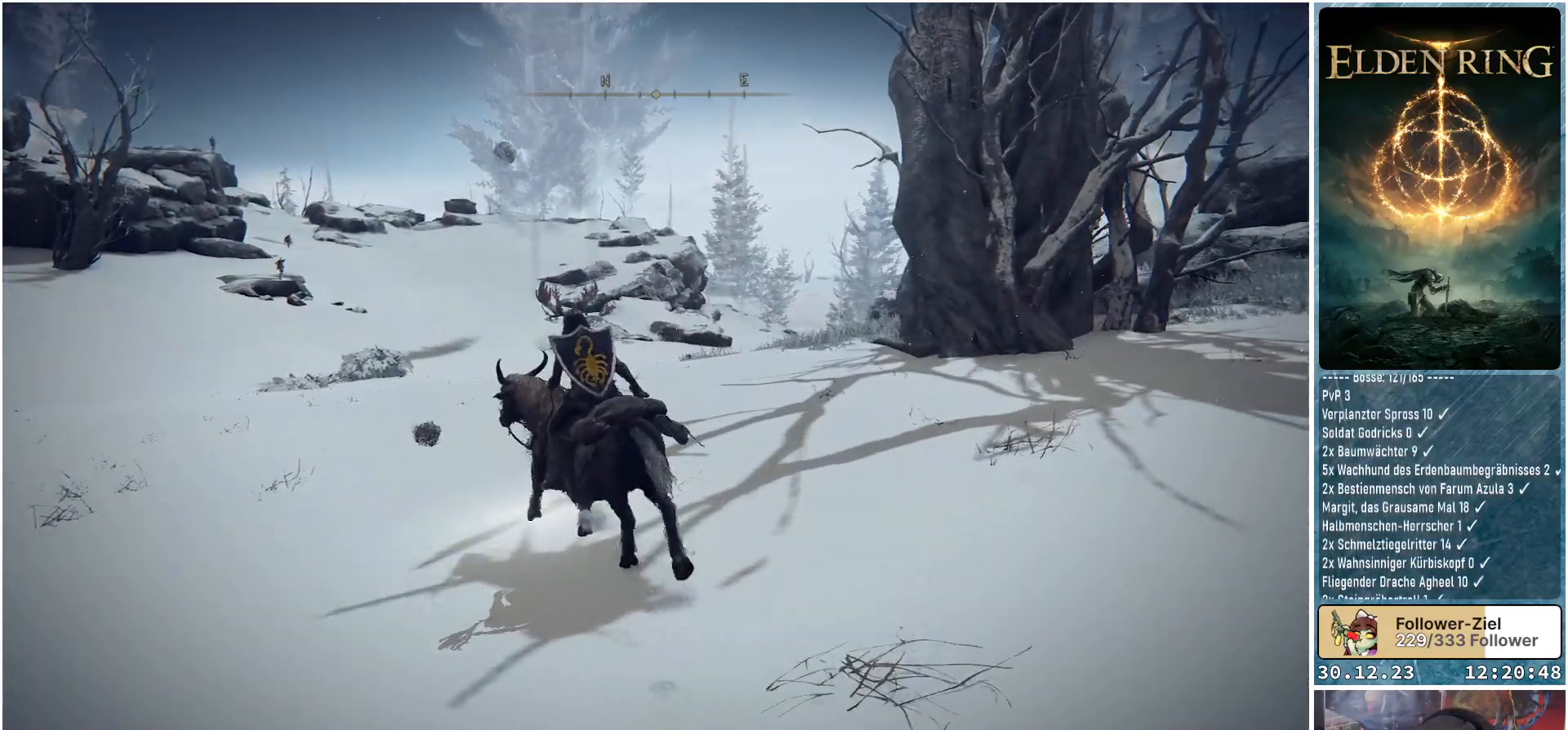
{"buttons": [], "left_stick": "up-left", "right_stick": "center", "events": []}
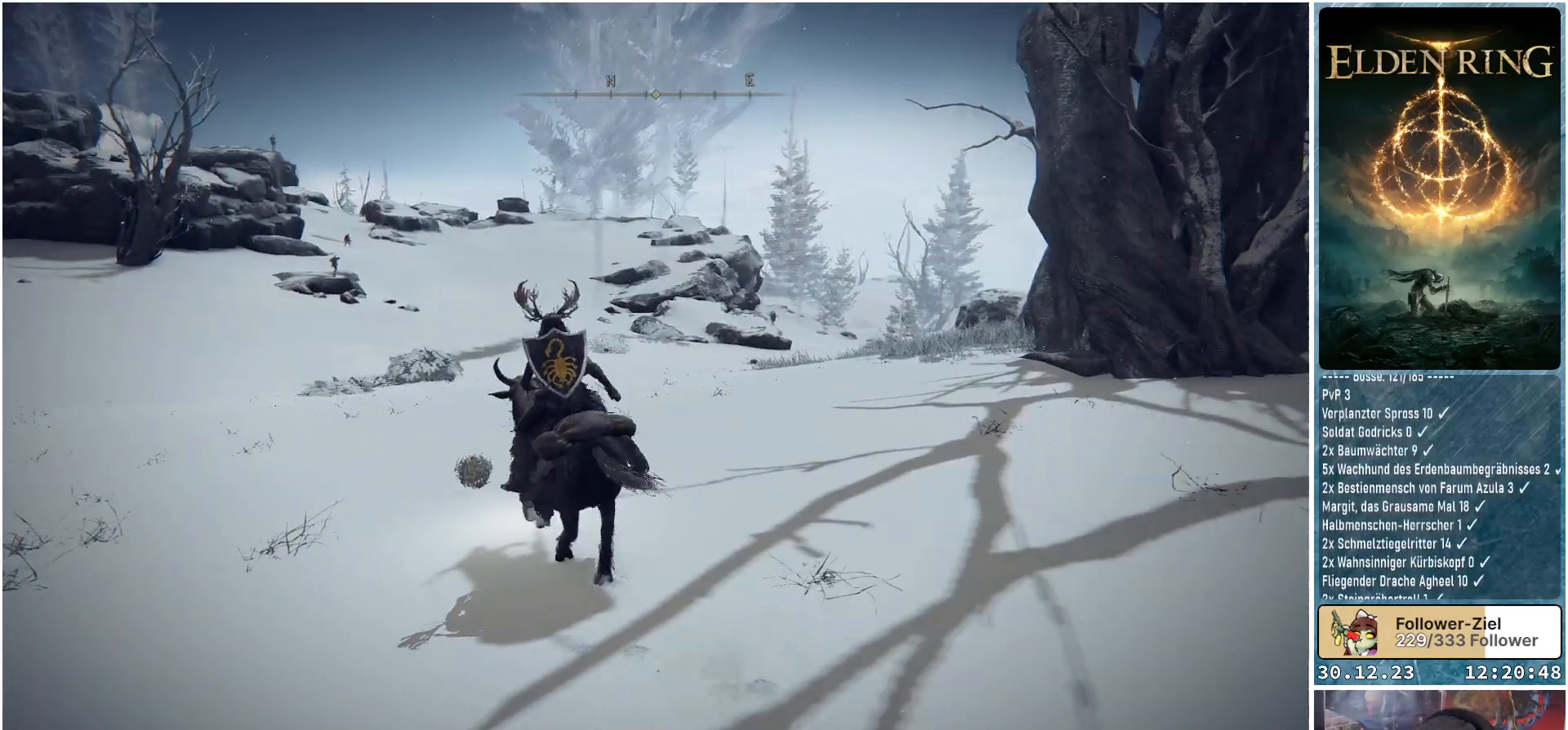
{"buttons": [], "left_stick": "up", "right_stick": "down-right", "events": [[284, "left_stick", "up"], [417, "right_stick", "down-right"]]}
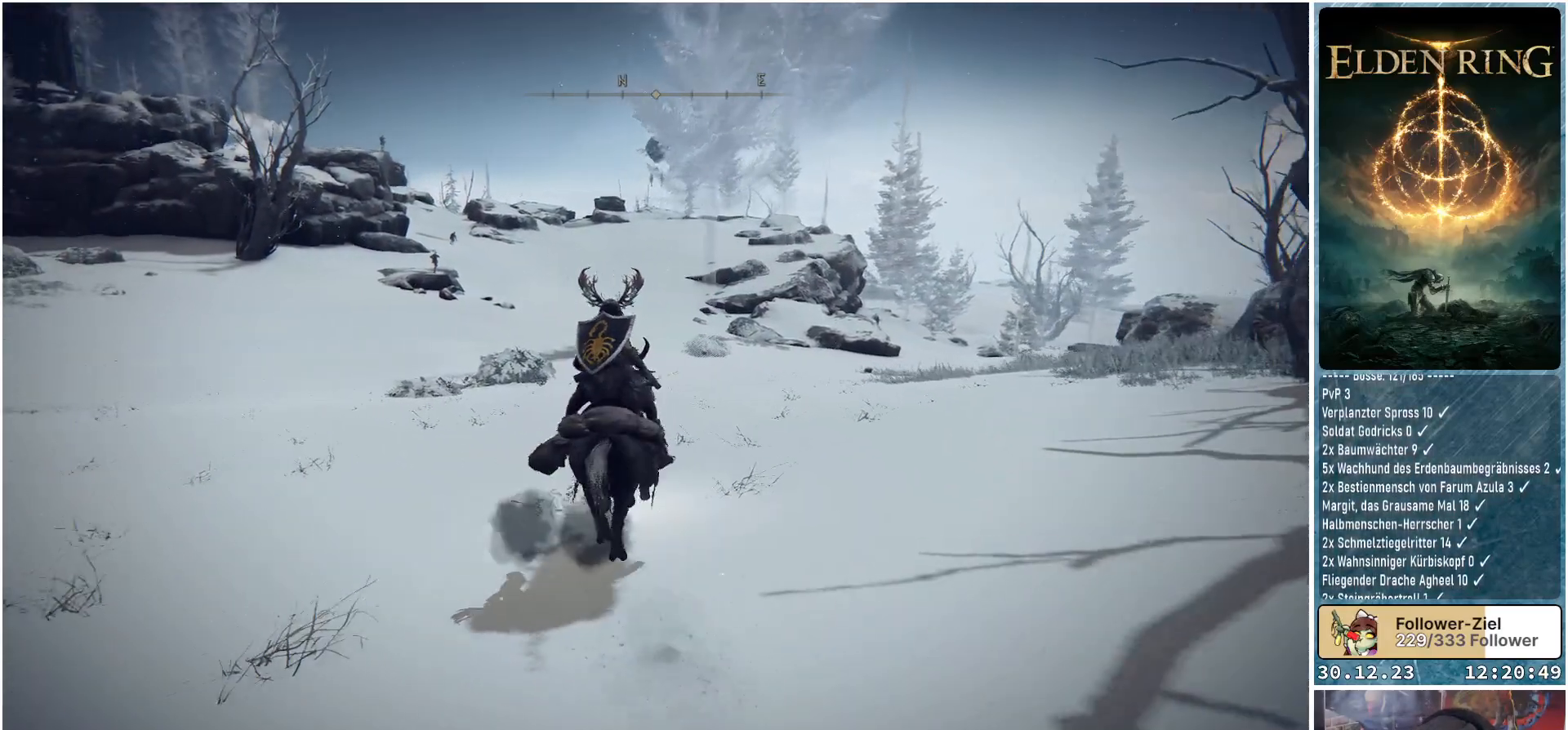
{"buttons": [], "left_stick": "up", "right_stick": "center", "events": [[417, "right_stick", "center"]]}
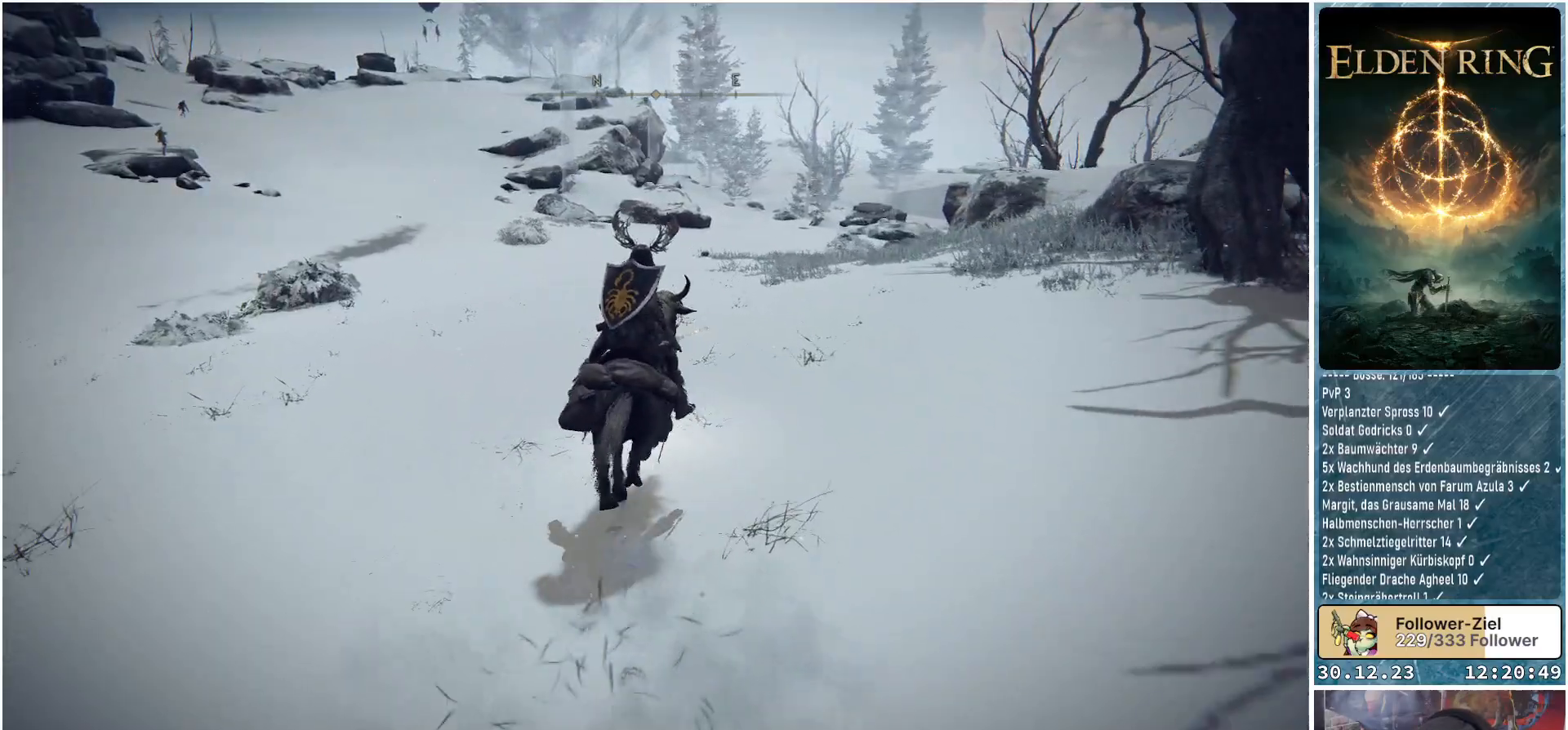
{"buttons": [], "left_stick": "up", "right_stick": "down-right", "events": [[234, "right_stick", "down-right"]]}
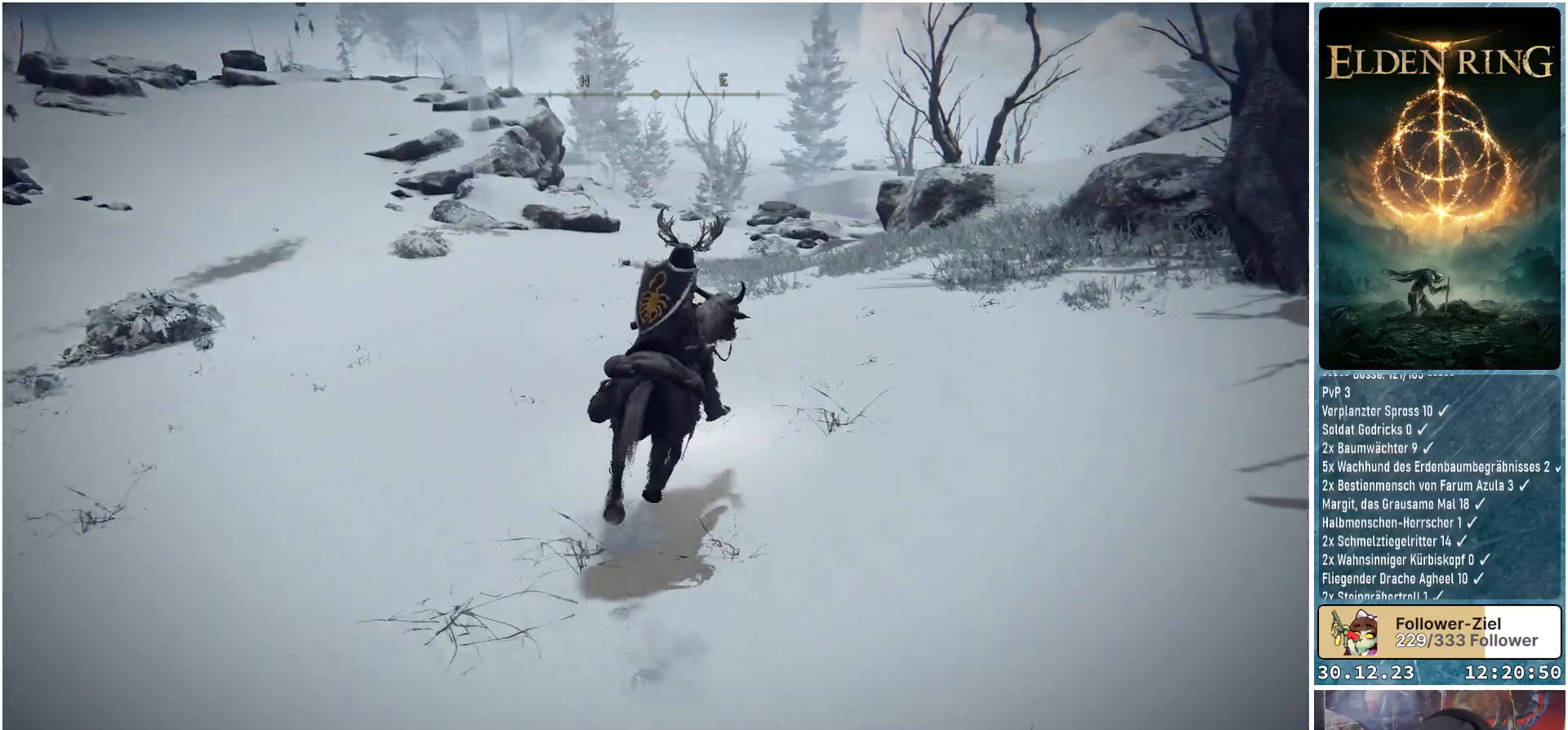
{"buttons": [], "left_stick": "up", "right_stick": "down-right", "events": [[100, "right_stick", "center"], [267, "right_stick", "down-right"]]}
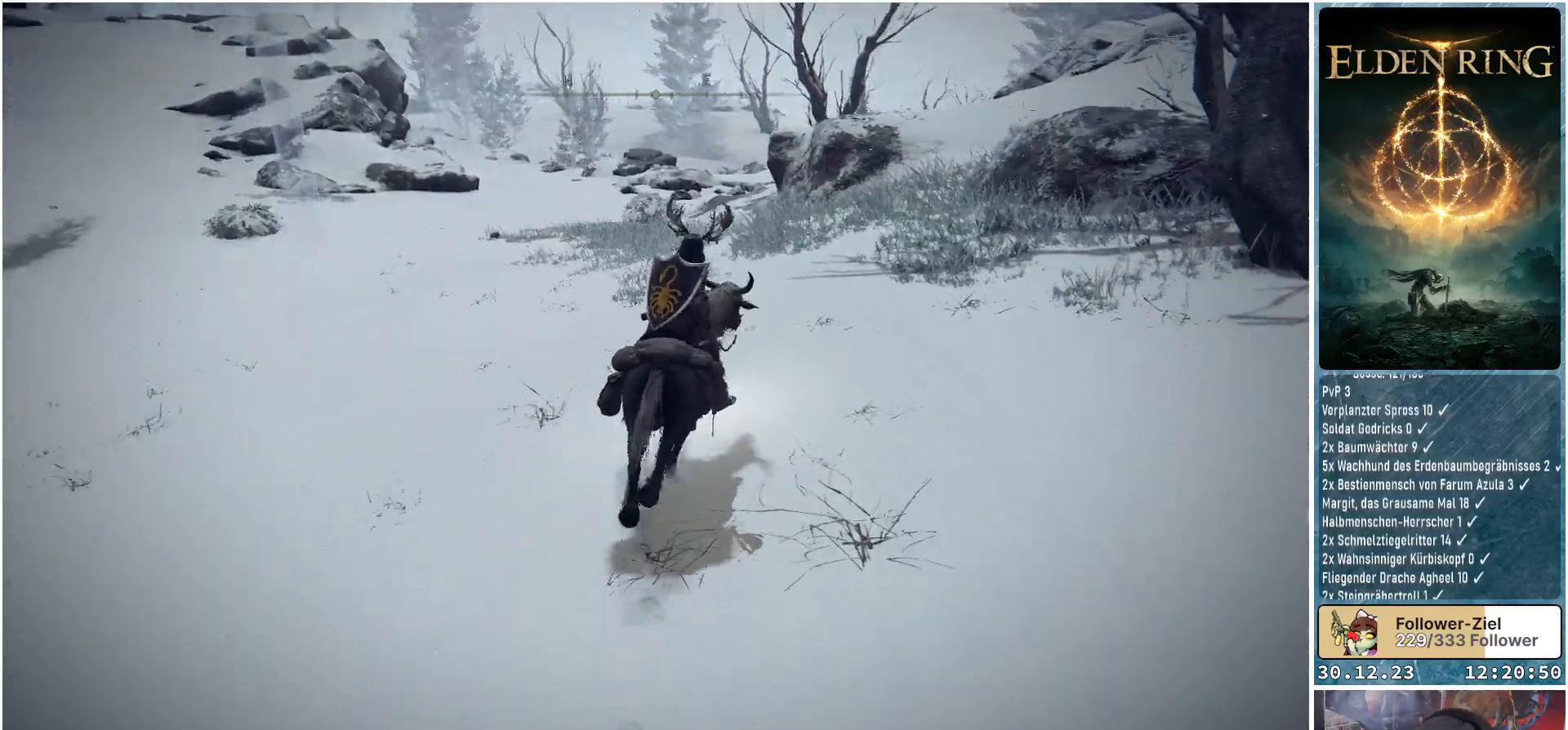
{"buttons": [], "left_stick": "up", "right_stick": "center", "events": [[34, "right_stick", "center"]]}
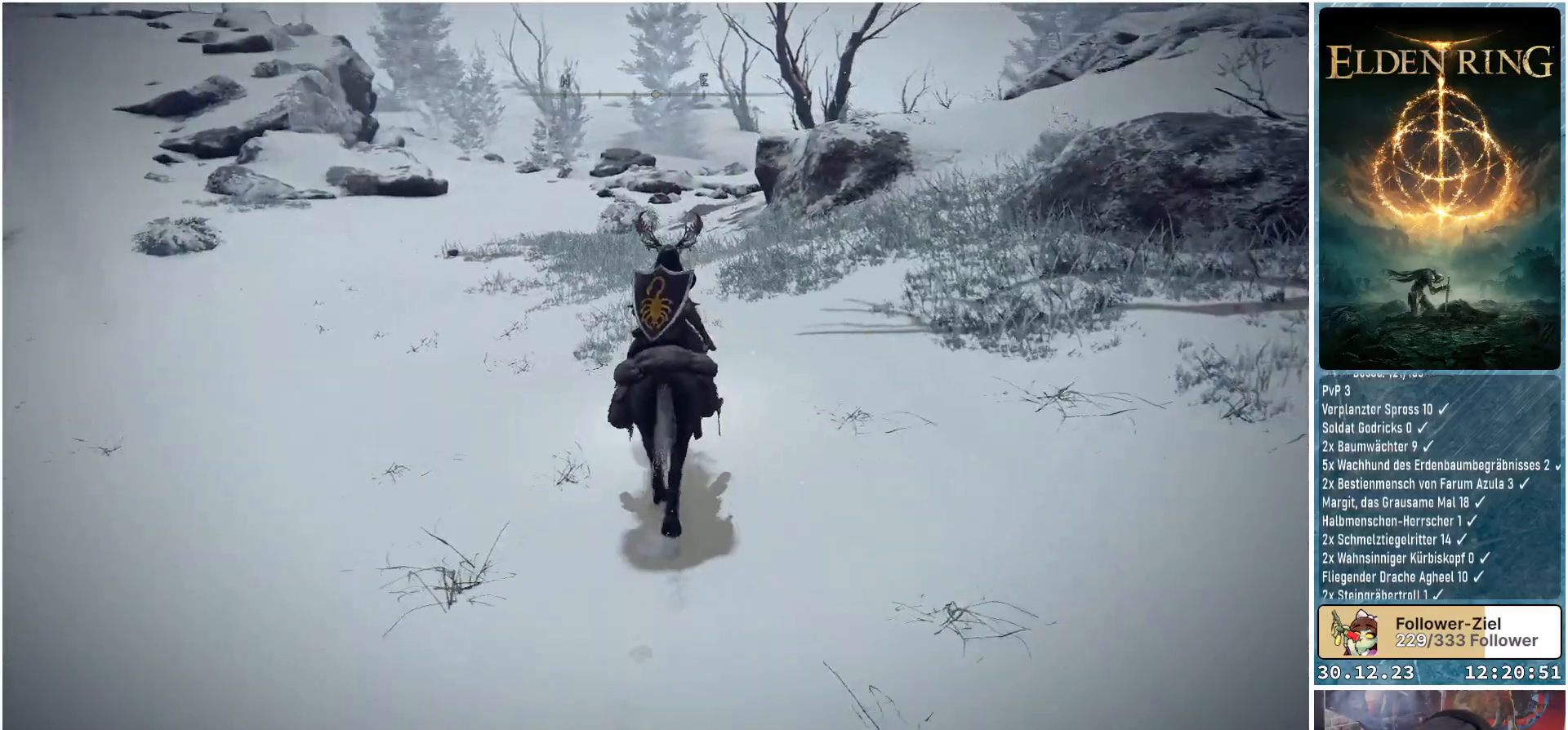
{"buttons": [], "left_stick": "up", "right_stick": "center", "events": []}
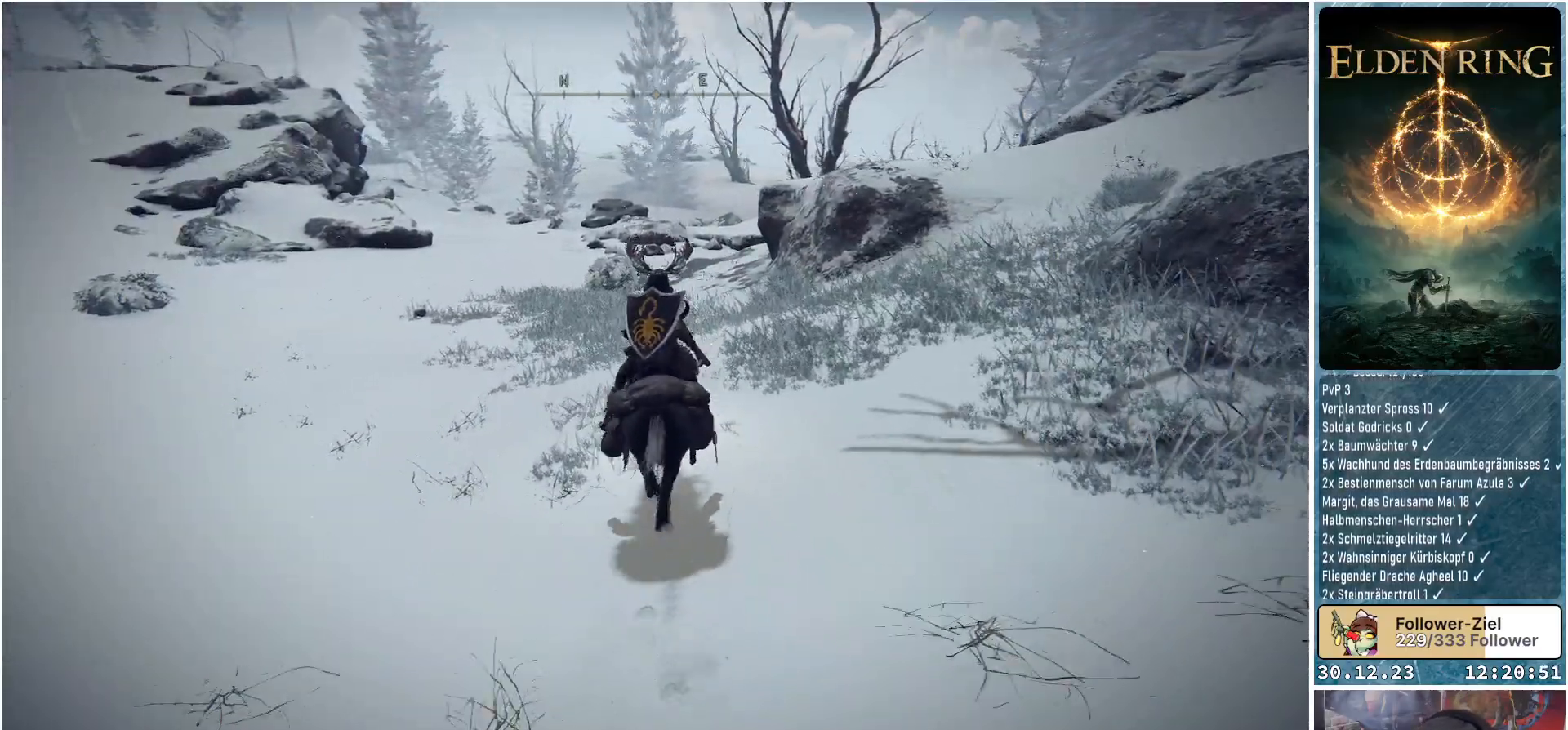
{"buttons": [], "left_stick": "up", "right_stick": "center", "events": []}
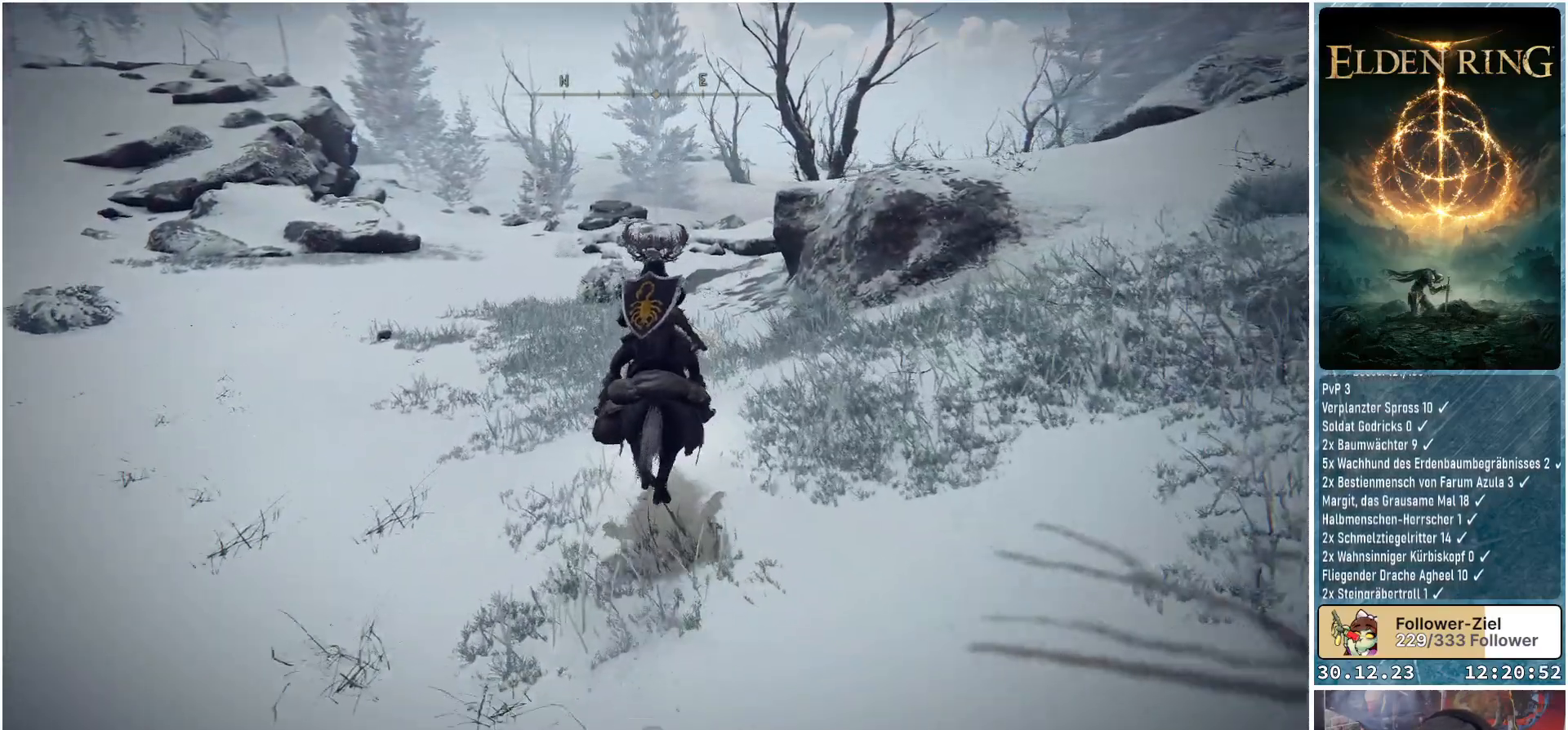
{"buttons": [], "left_stick": "up", "right_stick": "center", "events": [[50, "right_stick", "down-left"], [267, "right_stick", "center"]]}
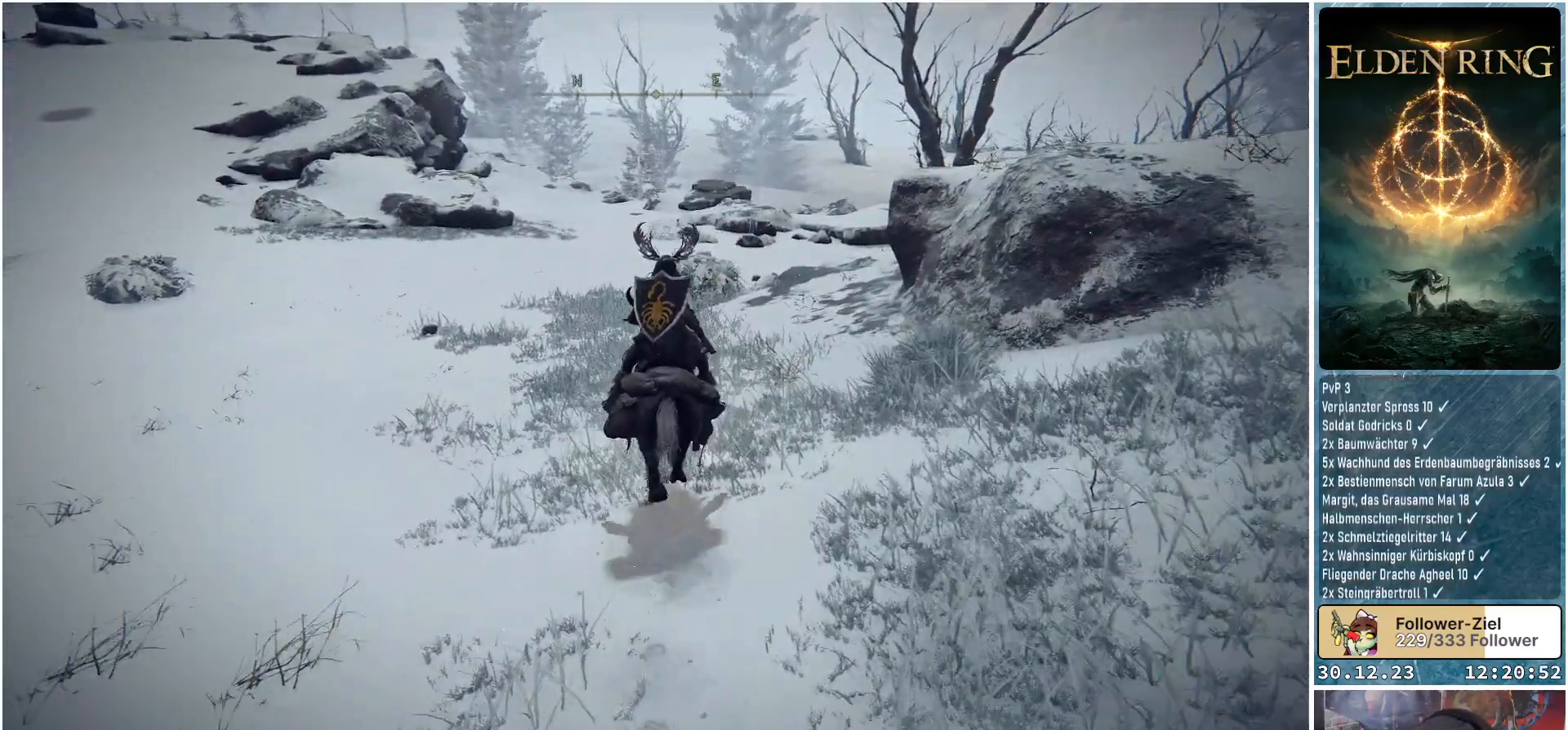
{"buttons": [], "left_stick": "up", "right_stick": "center", "events": []}
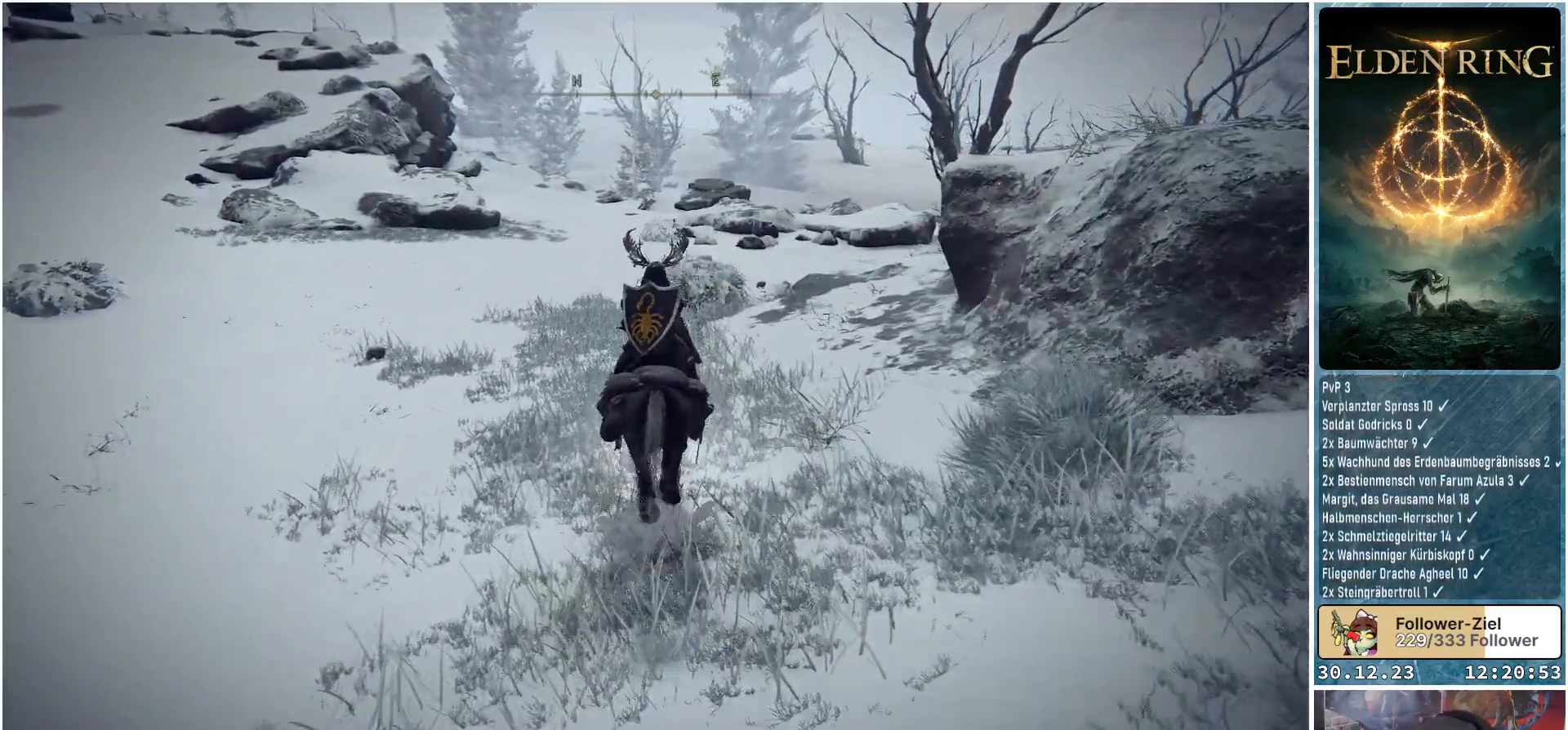
{"buttons": [], "left_stick": "up", "right_stick": "down-right", "events": [[433, "right_stick", "down-right"]]}
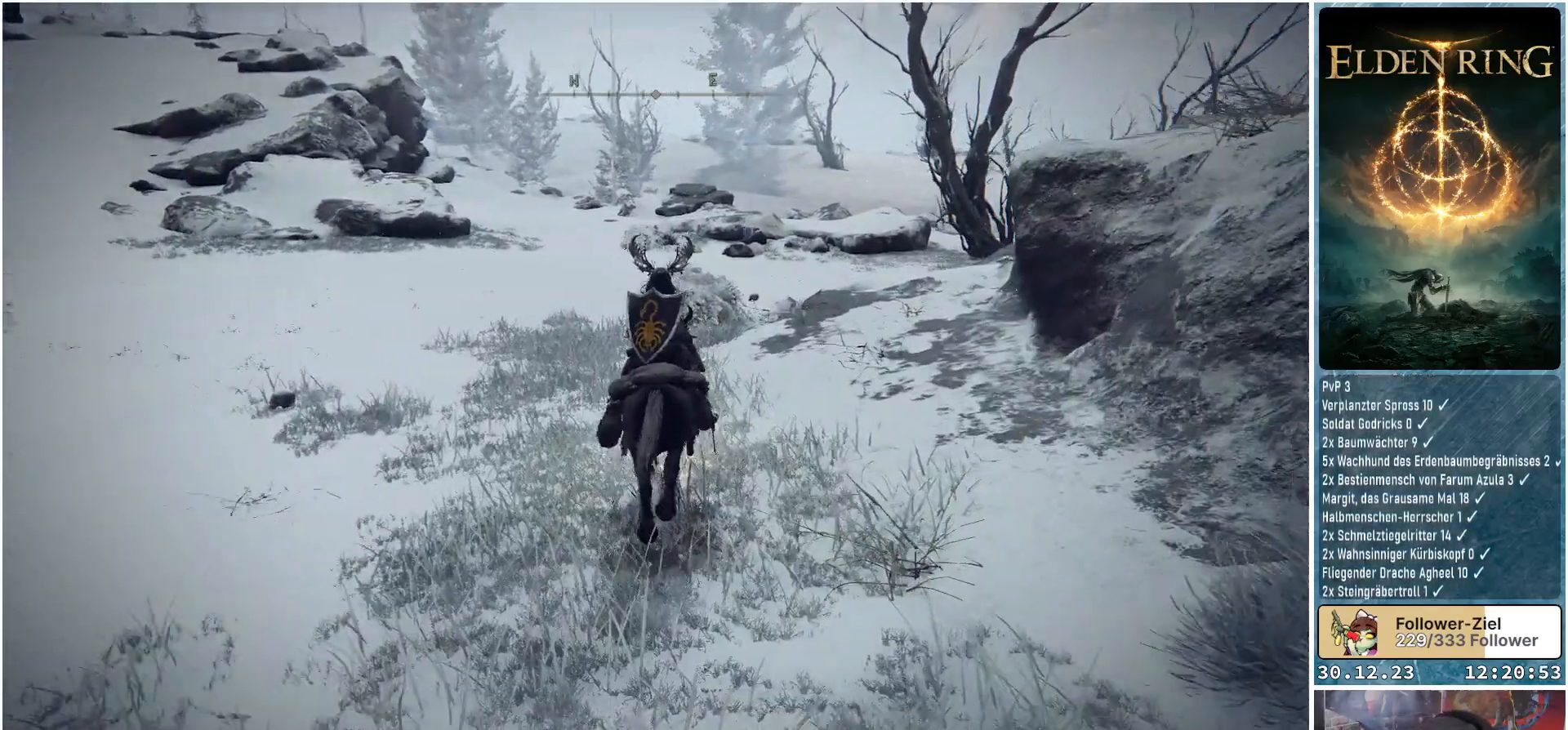
{"buttons": [], "left_stick": "up", "right_stick": "center", "events": [[367, "right_stick", "center"]]}
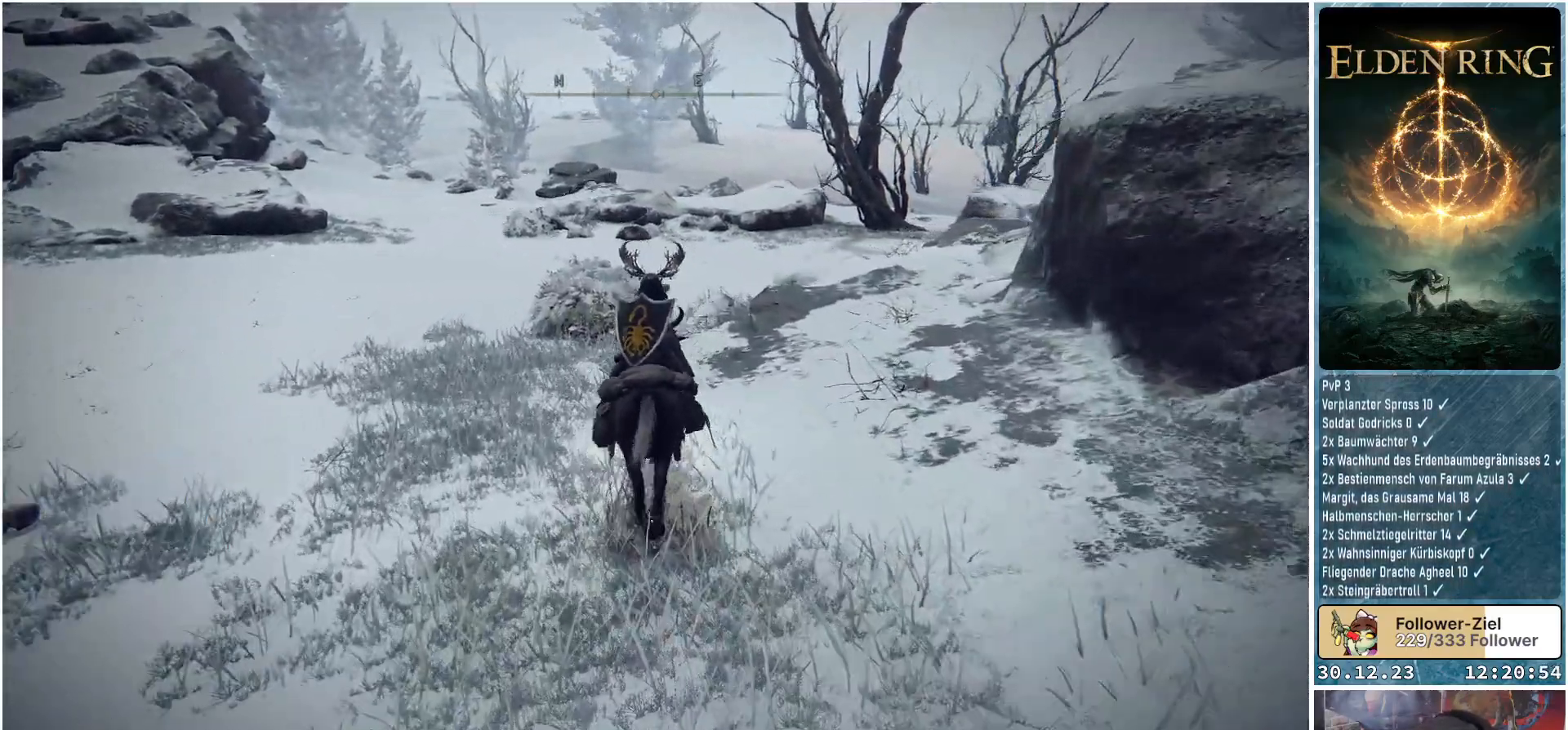
{"buttons": [], "left_stick": "up", "right_stick": "down-right", "events": [[317, "right_stick", "down-right"]]}
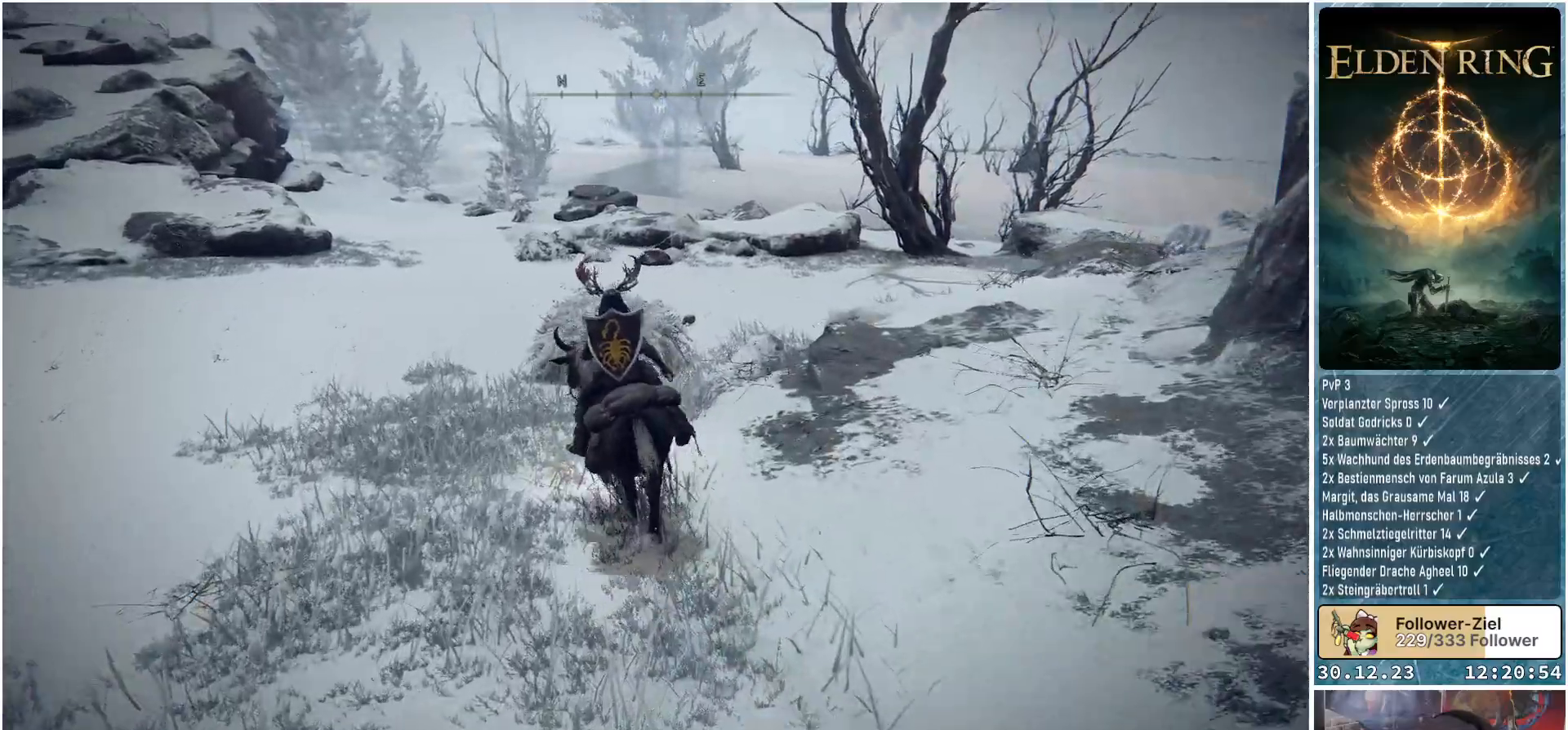
{"buttons": [], "left_stick": "up", "right_stick": "down-right", "events": []}
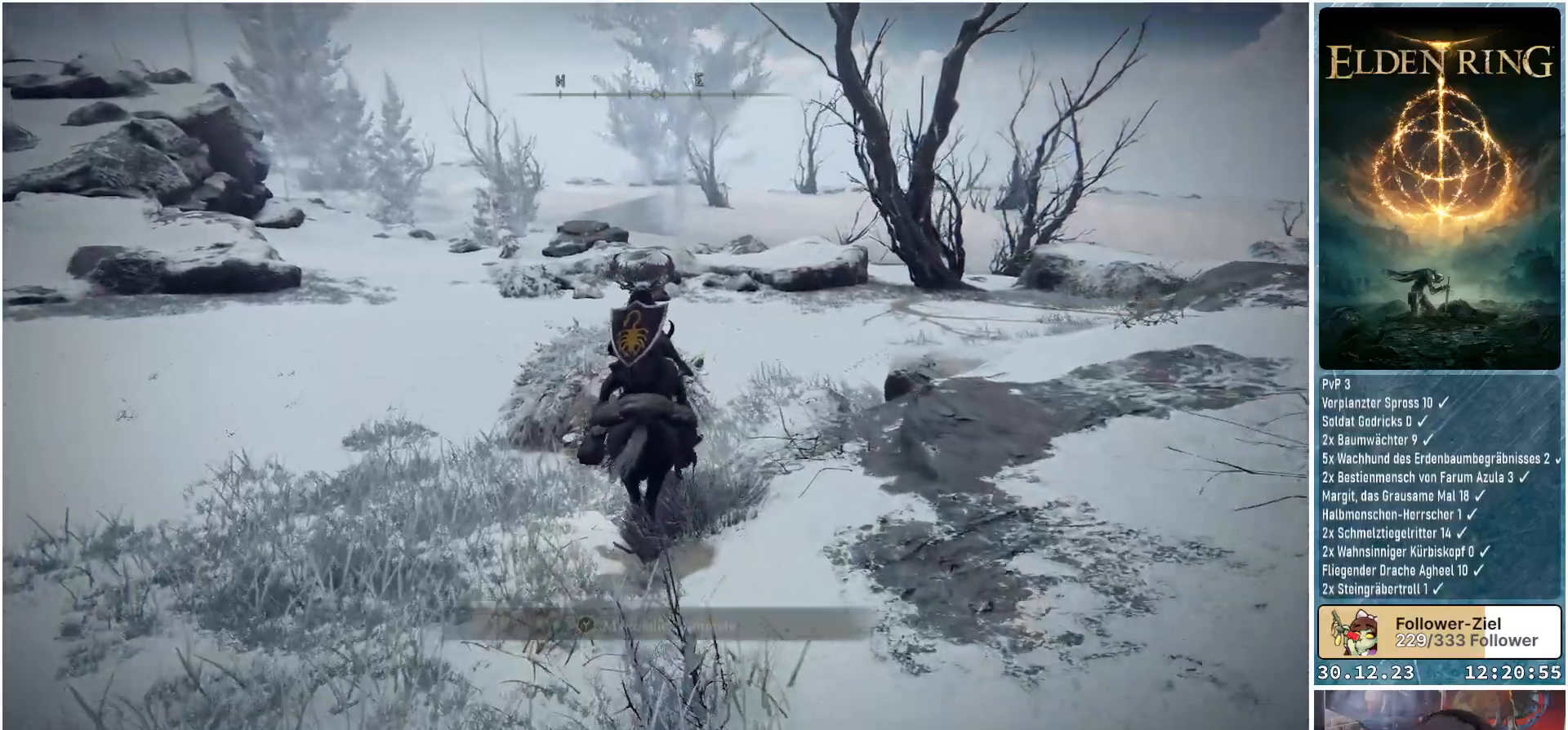
{"buttons": ["Y"], "left_stick": "up", "right_stick": "center", "events": [[367, "right_stick", "center"], [467, "Y", "down"]]}
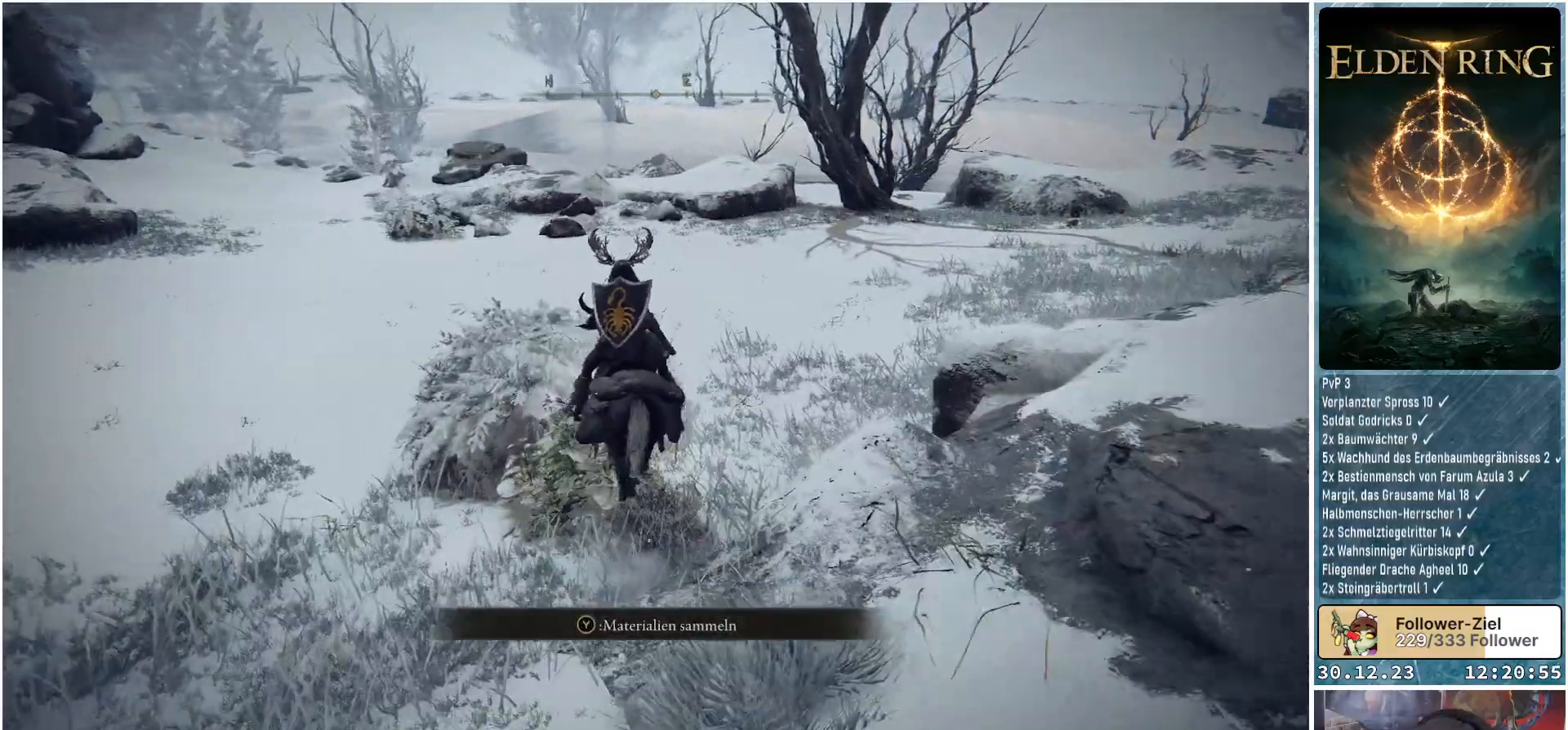
{"buttons": [], "left_stick": "up", "right_stick": "center", "events": [[100, "Y", "up"], [150, "Y", "down"], [217, "Y", "up"], [300, "Y", "down"], [367, "Y", "up"], [451, "Y", "down"], [501, "Y", "up"]]}
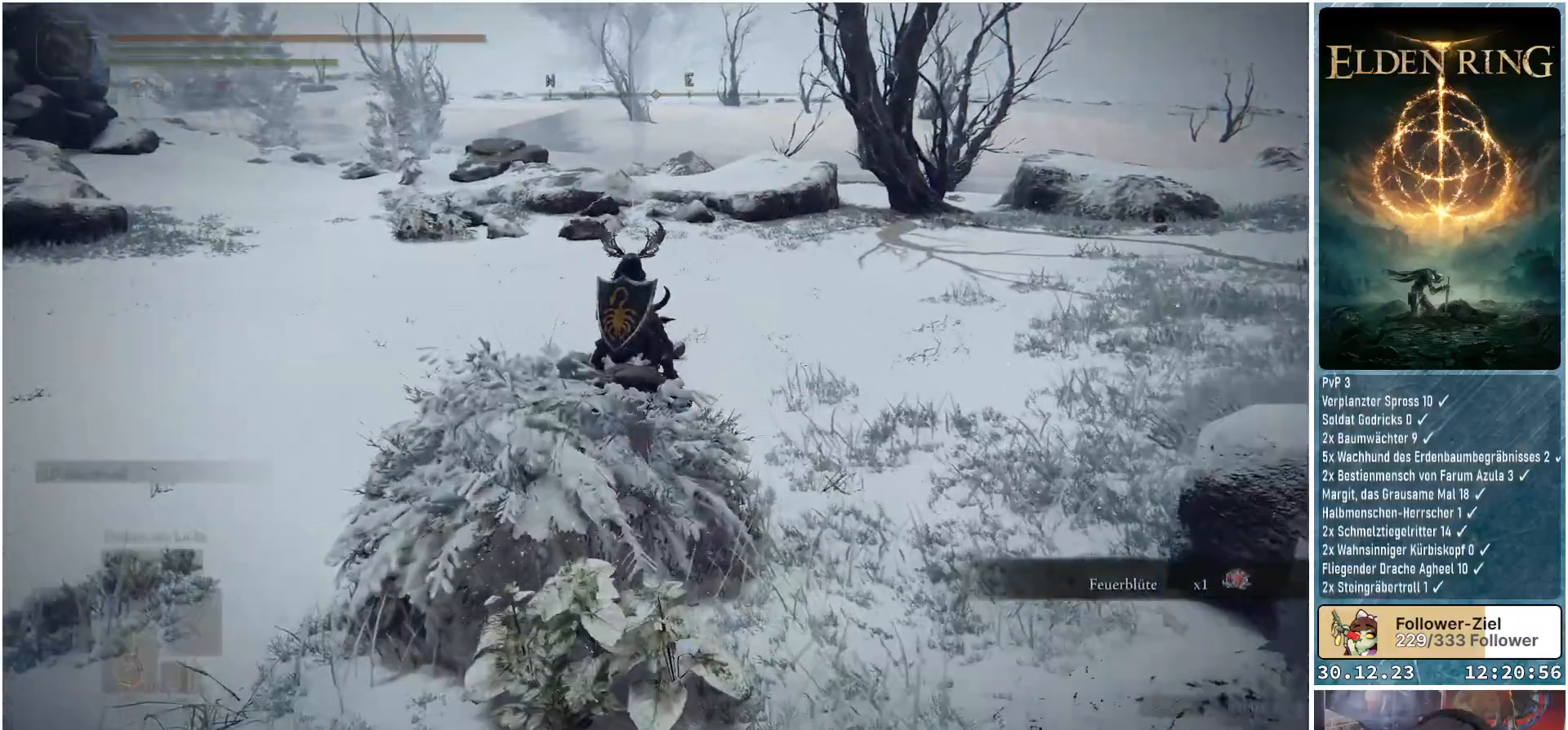
{"buttons": ["Y"], "left_stick": "up", "right_stick": "center", "events": [[66, "Y", "down"], [133, "Y", "up"], [217, "Y", "down"], [267, "Y", "up"], [350, "Y", "down"], [417, "Y", "up"], [484, "Y", "down"]]}
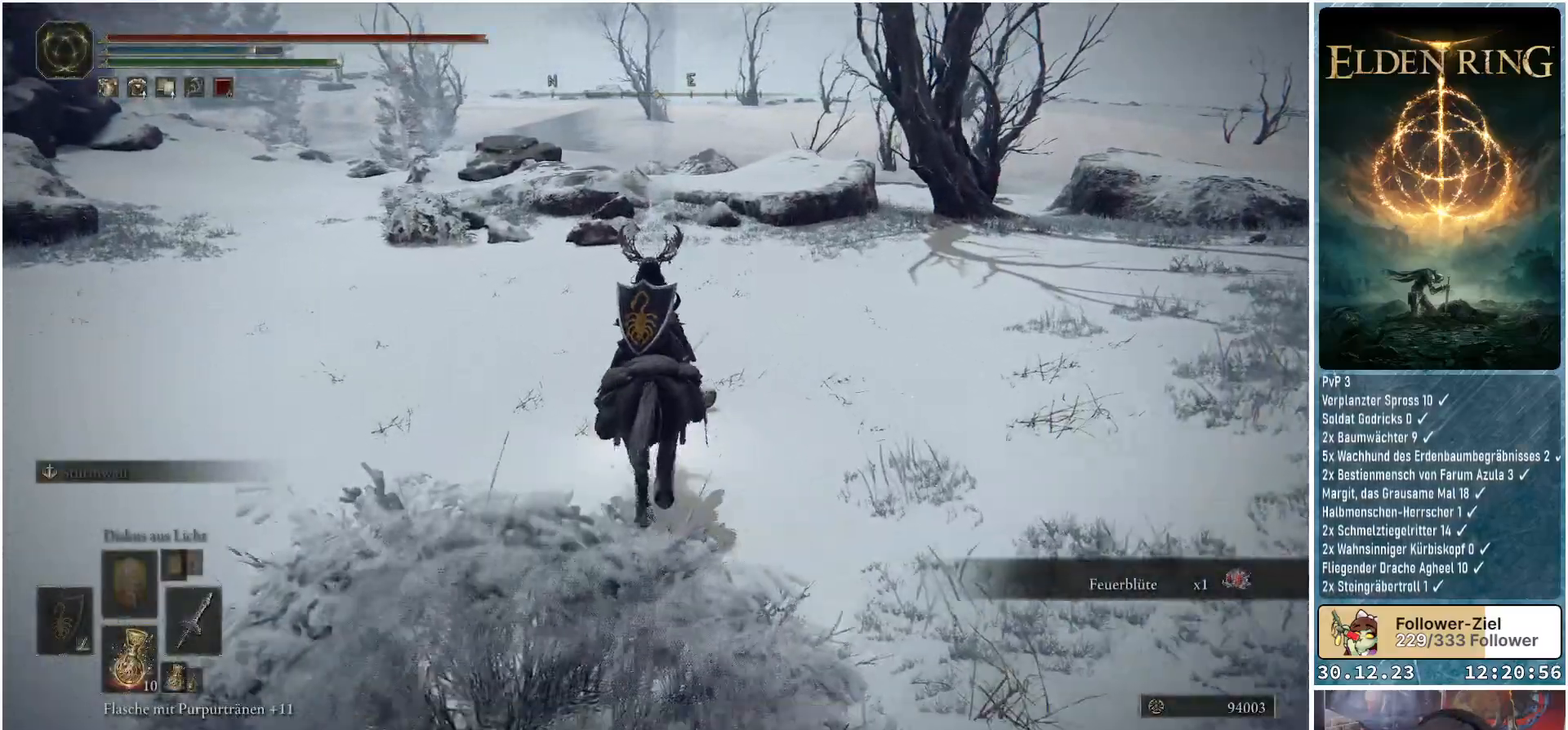
{"buttons": [], "left_stick": "up-right", "right_stick": "center", "events": [[50, "Y", "up"], [134, "Y", "down"], [184, "Y", "up"], [267, "Y", "down"], [334, "Y", "up"], [401, "Y", "down"], [401, "left_stick", "up-right"], [484, "Y", "up"]]}
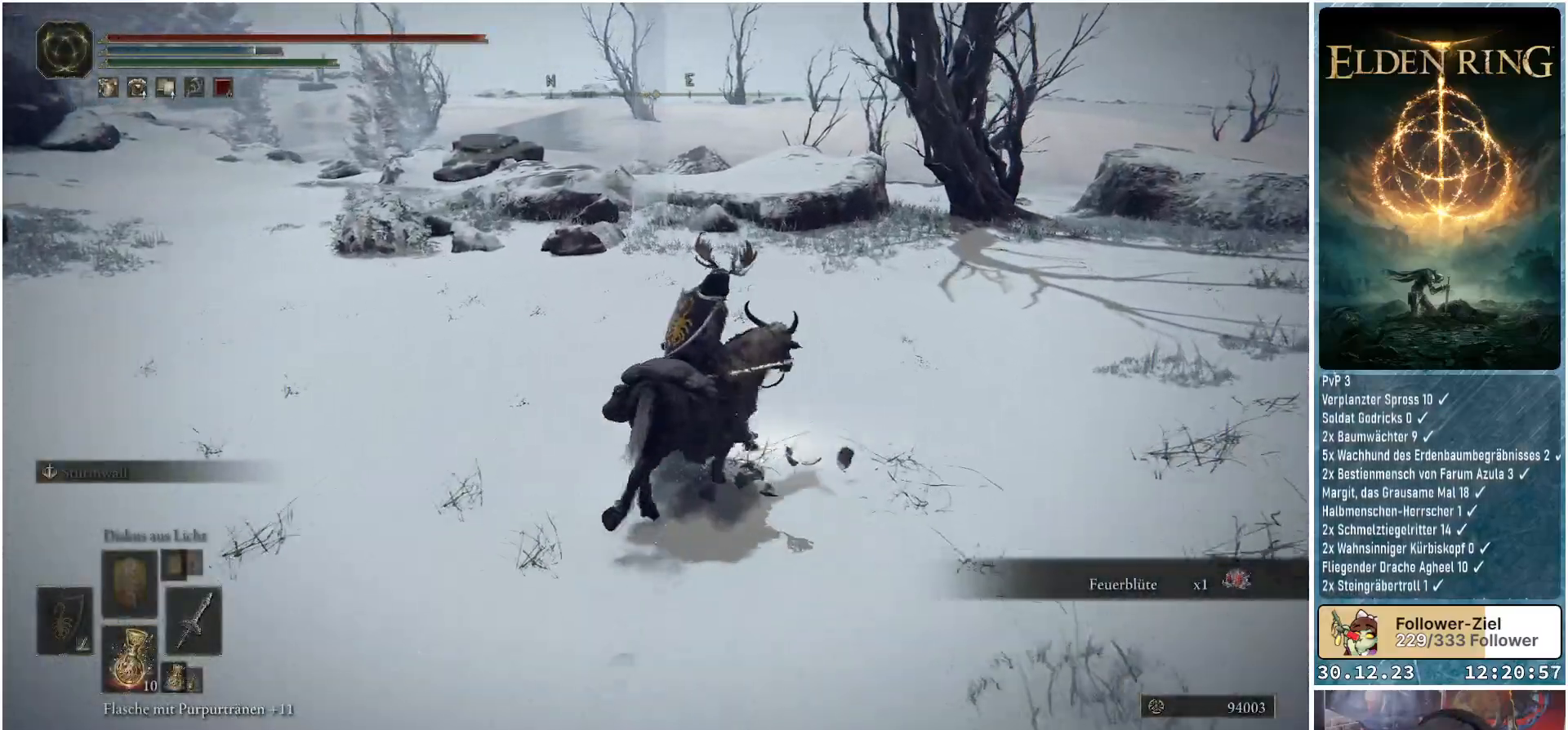
{"buttons": [], "left_stick": "up-right", "right_stick": "right", "events": [[250, "right_stick", "right"]]}
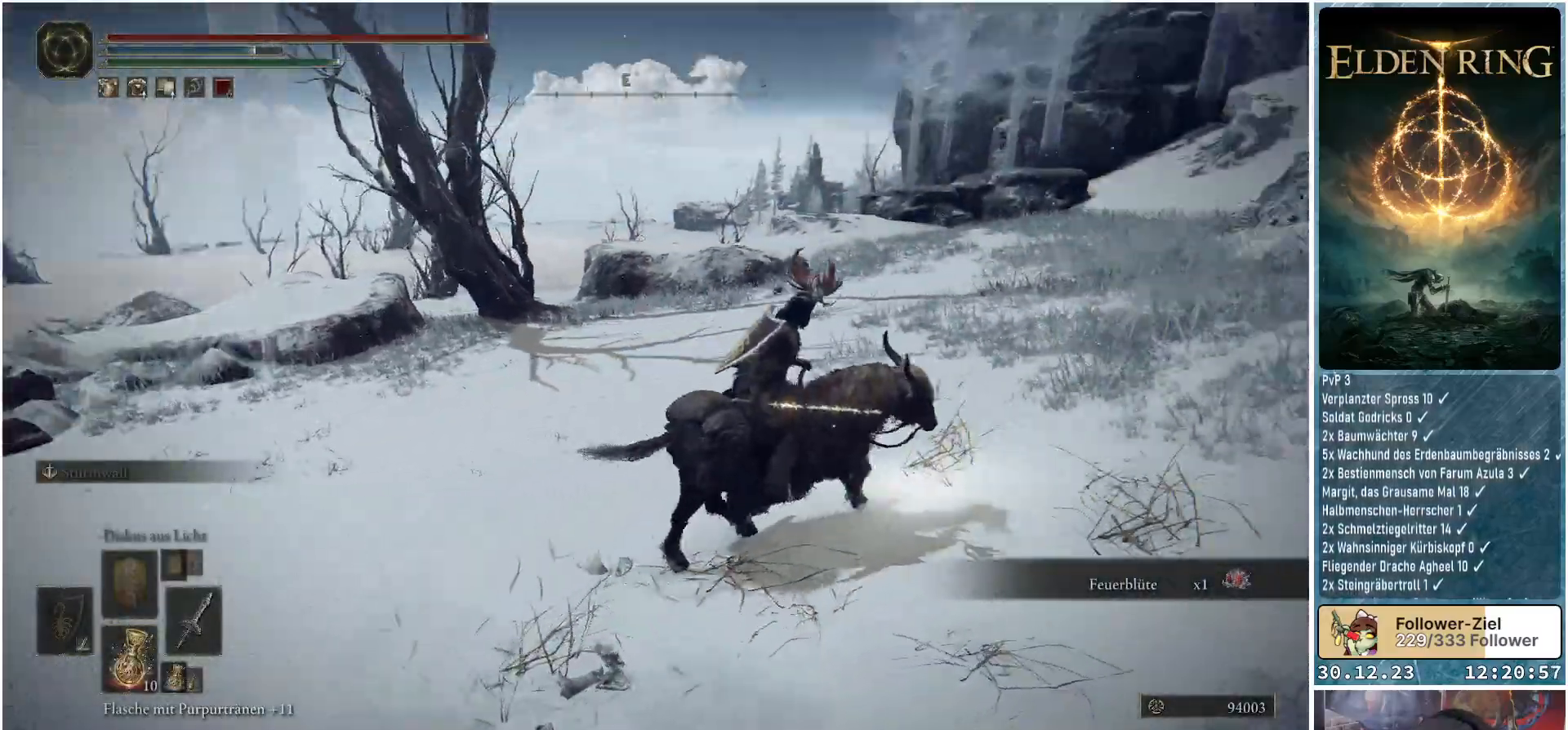
{"buttons": [], "left_stick": "up", "right_stick": "center", "events": [[167, "left_stick", "up"], [250, "right_stick", "center"]]}
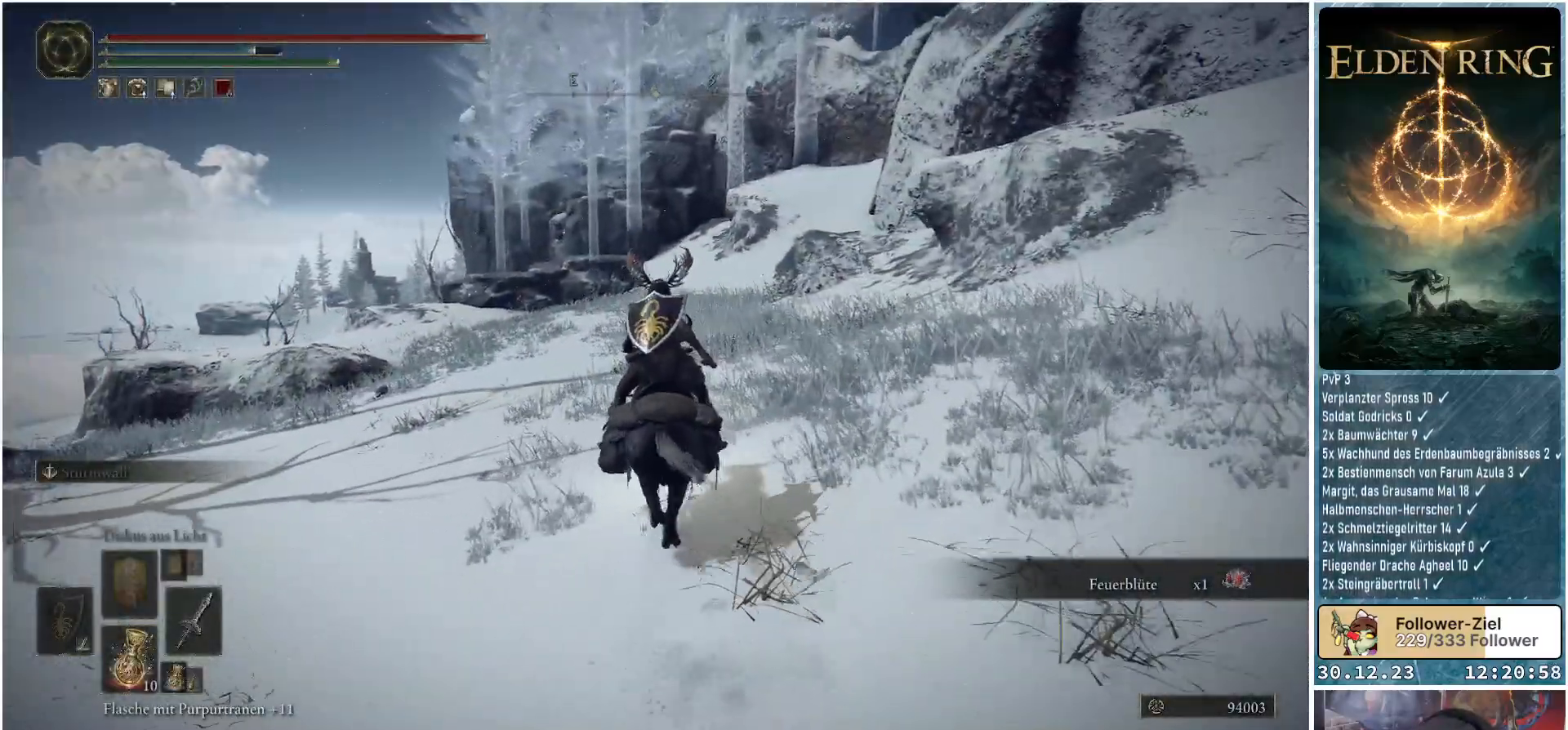
{"buttons": [], "left_stick": "up", "right_stick": "center", "events": [[133, "right_stick", "down-right"], [317, "right_stick", "center"]]}
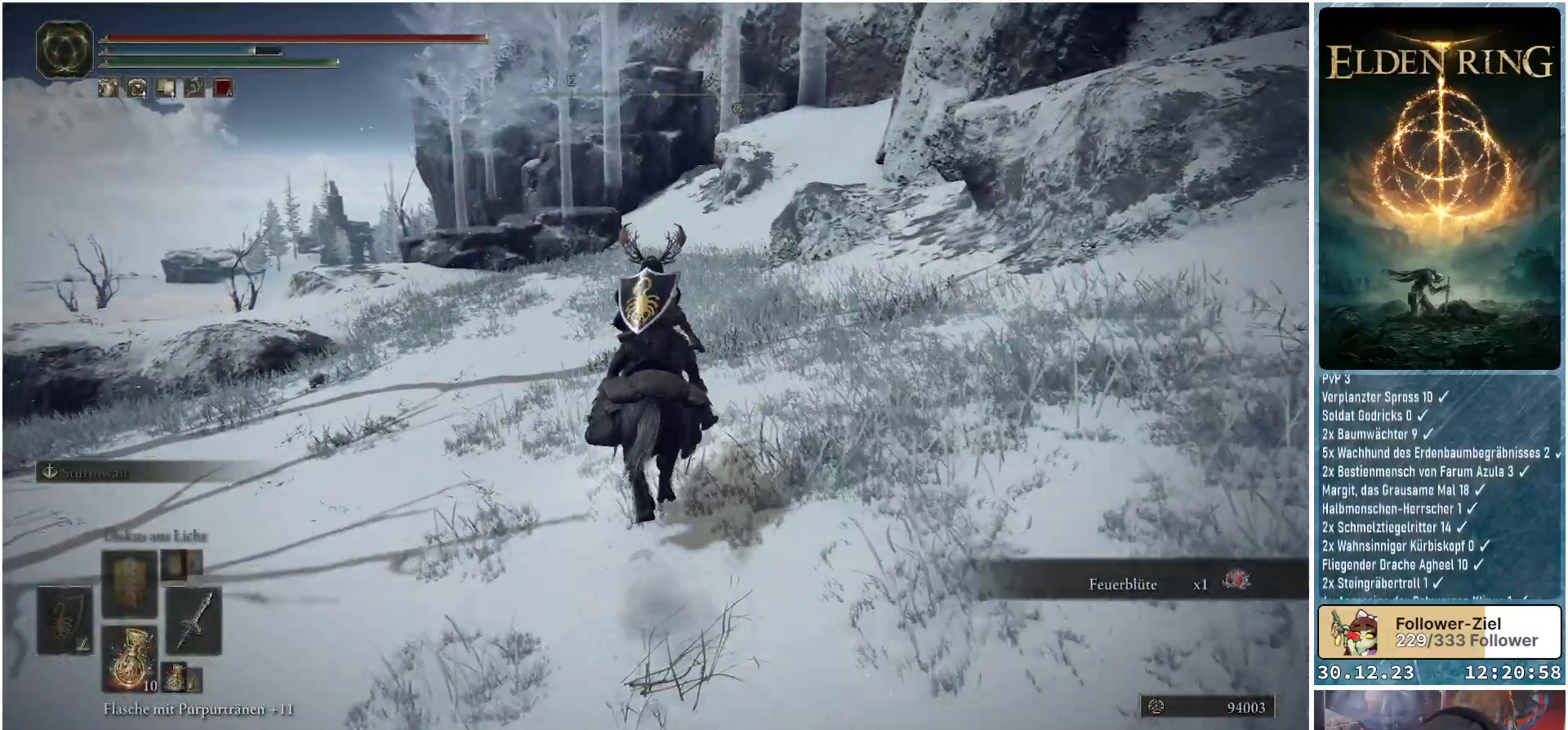
{"buttons": [], "left_stick": "up", "right_stick": "center", "events": []}
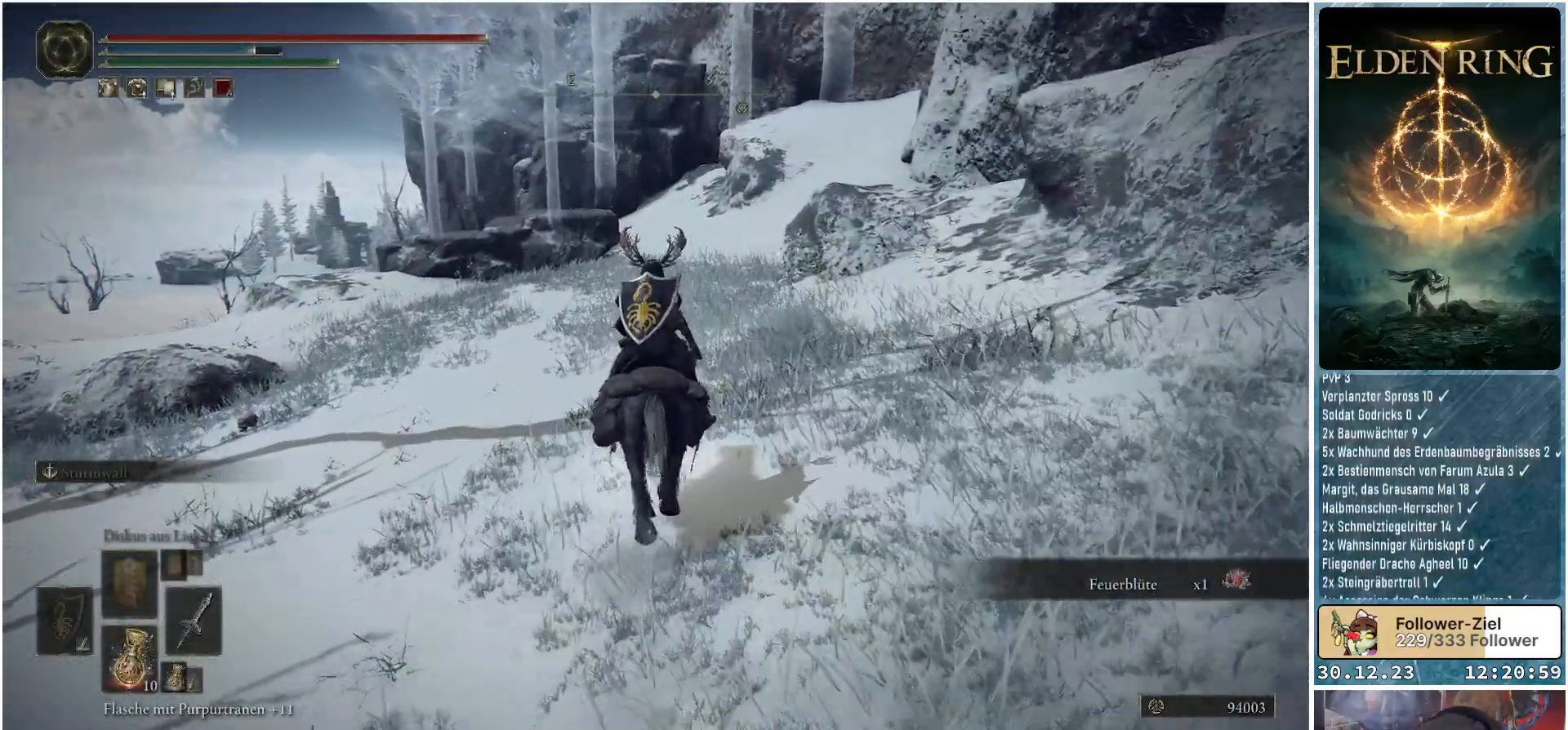
{"buttons": [], "left_stick": "up", "right_stick": "down-right", "events": [[383, "right_stick", "down-right"]]}
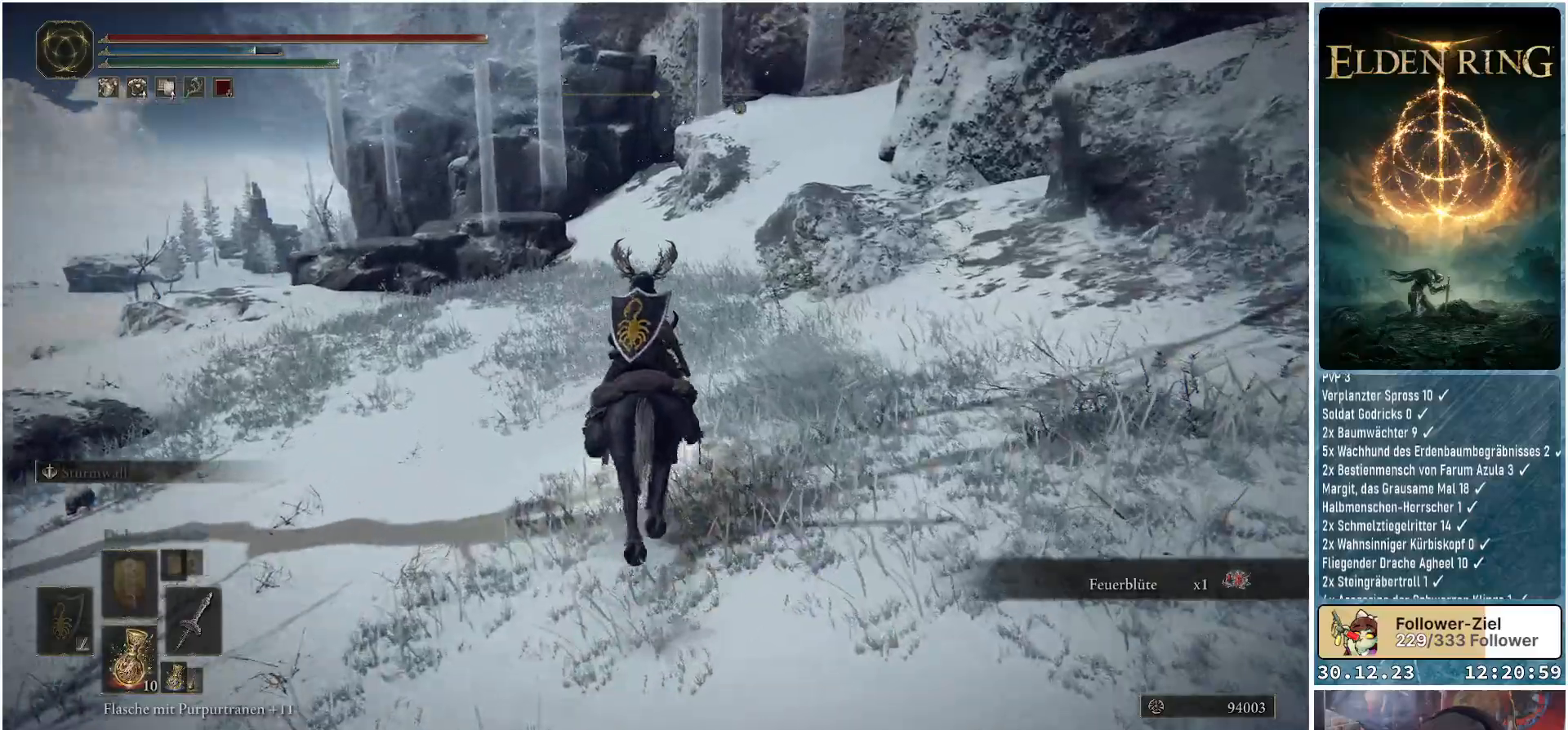
{"buttons": [], "left_stick": "up", "right_stick": "center", "events": [[484, "right_stick", "center"]]}
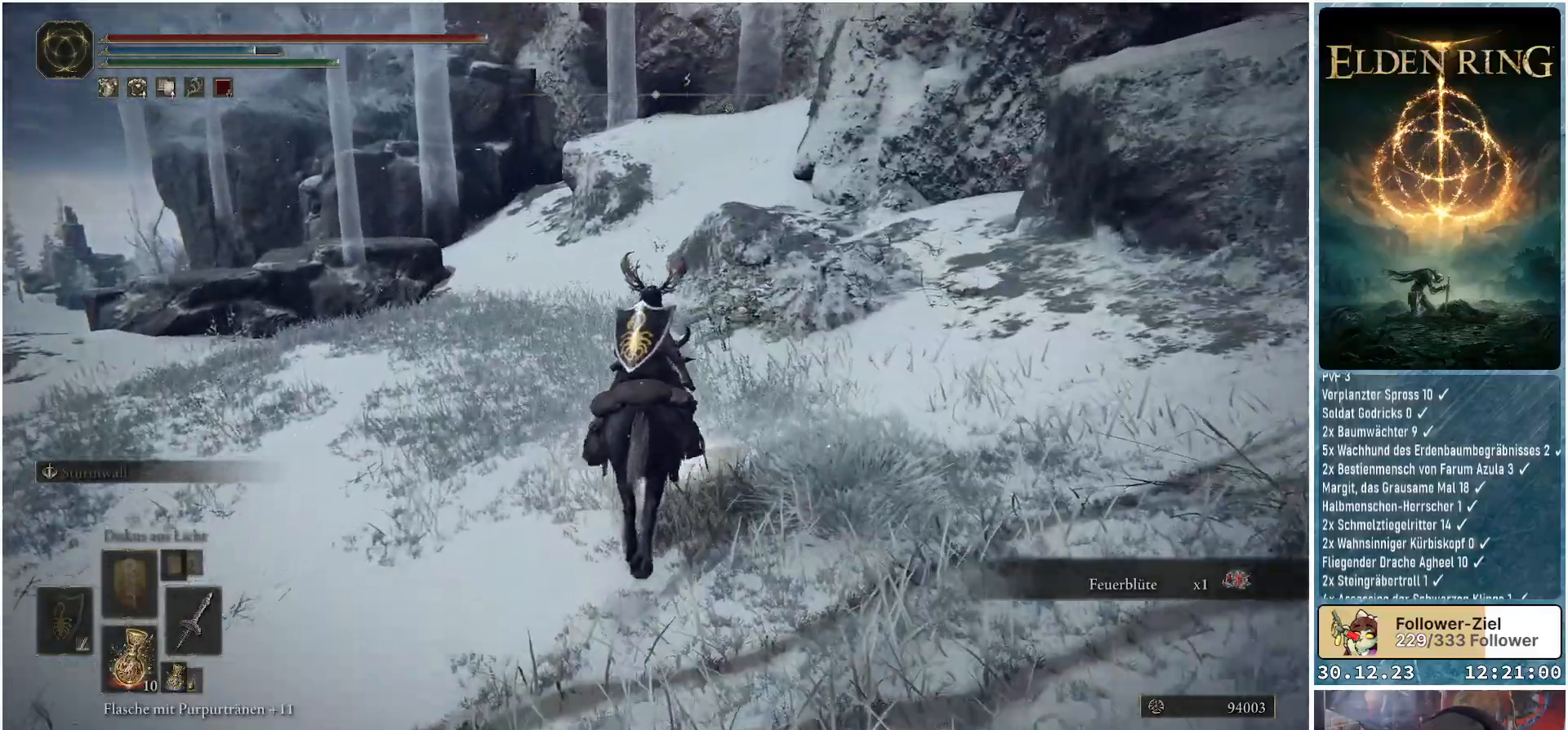
{"buttons": [], "left_stick": "up", "right_stick": "down-left", "events": [[484, "right_stick", "down-left"]]}